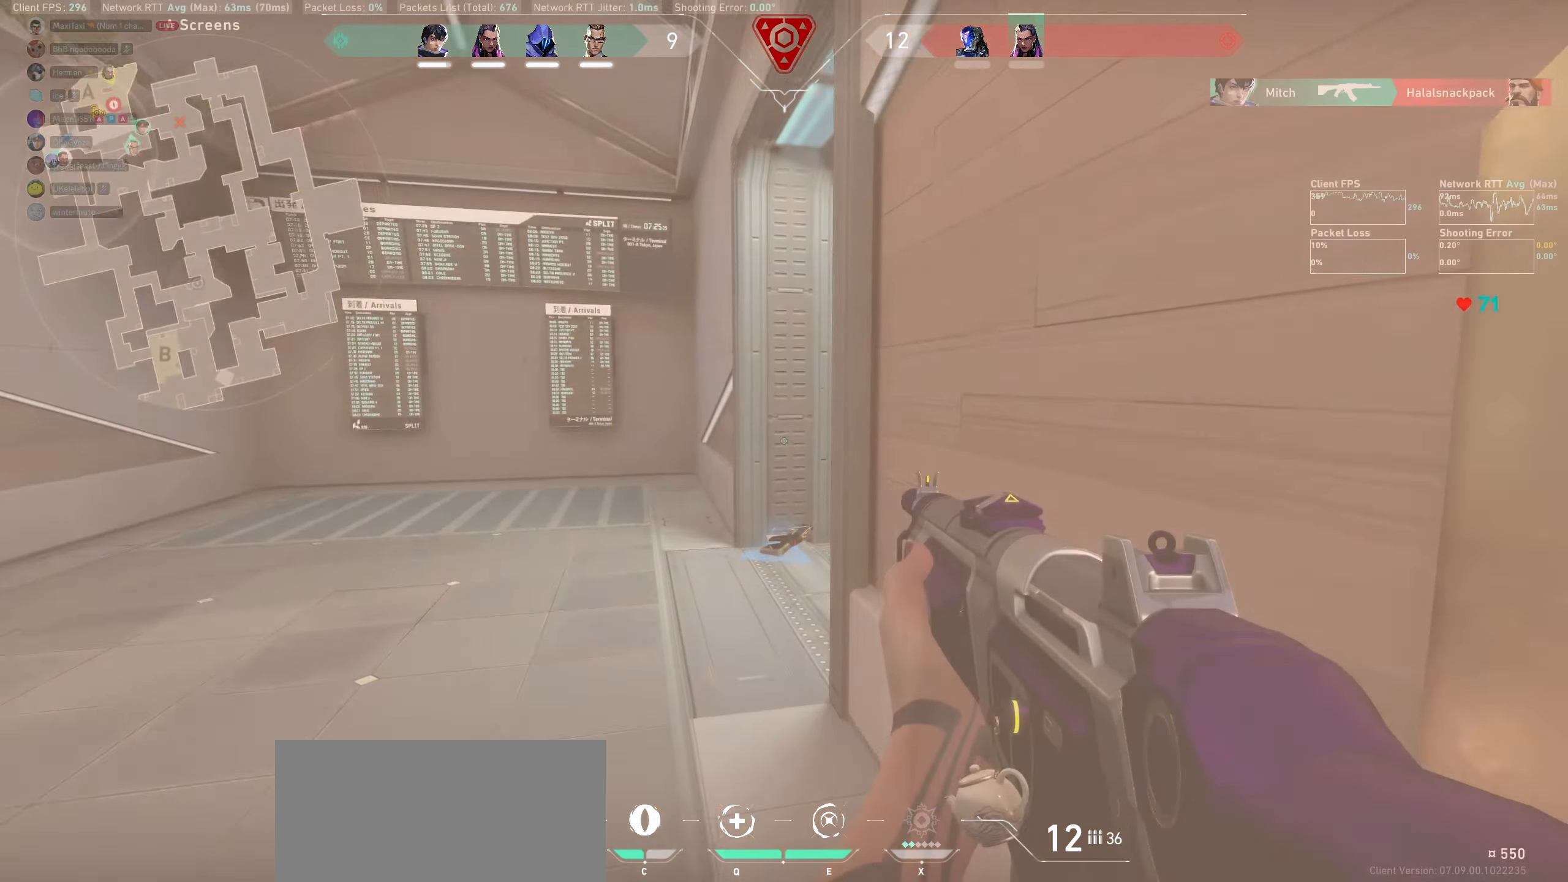
Gameplay with keyboard and mouse; each line is a JSON object with the keys and mouse buttons held at the frame after it. "events" lists presses ("down") and releases ("up") of "a", "ctrl", "d", "e", "q", "s", "shift", "space", "w", "mouse_left", "mouse_wheel" and "mouse_right" between this image and that frame as [ms after this image, input, new state], when the widget could be followed in between. "mouse_left", "mouse_wheel", "mouse_right" = the "left", "wheel", "right" buttons of the "mouse" list. No other keys are recorded. "wheel" means that the mouse wheel is clicked or scrolled. Mouse movement is not recorded.
{"keys": [], "mouse": [], "events": [[17, "a", "down"], [467, "a", "up"]]}
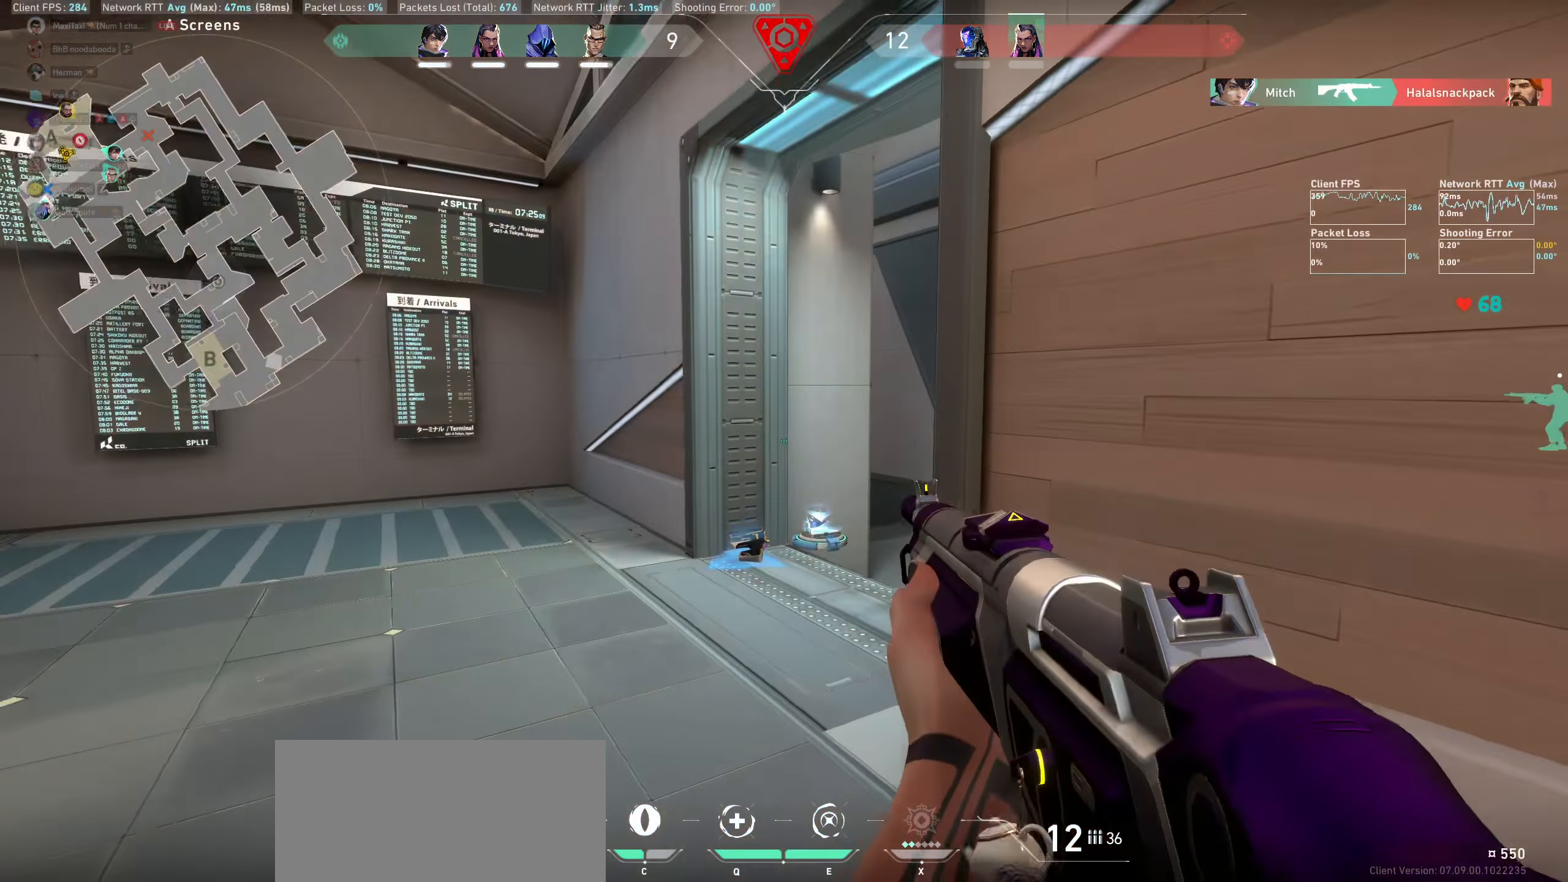
{"keys": ["a"], "mouse": [], "events": [[167, "a", "down"]]}
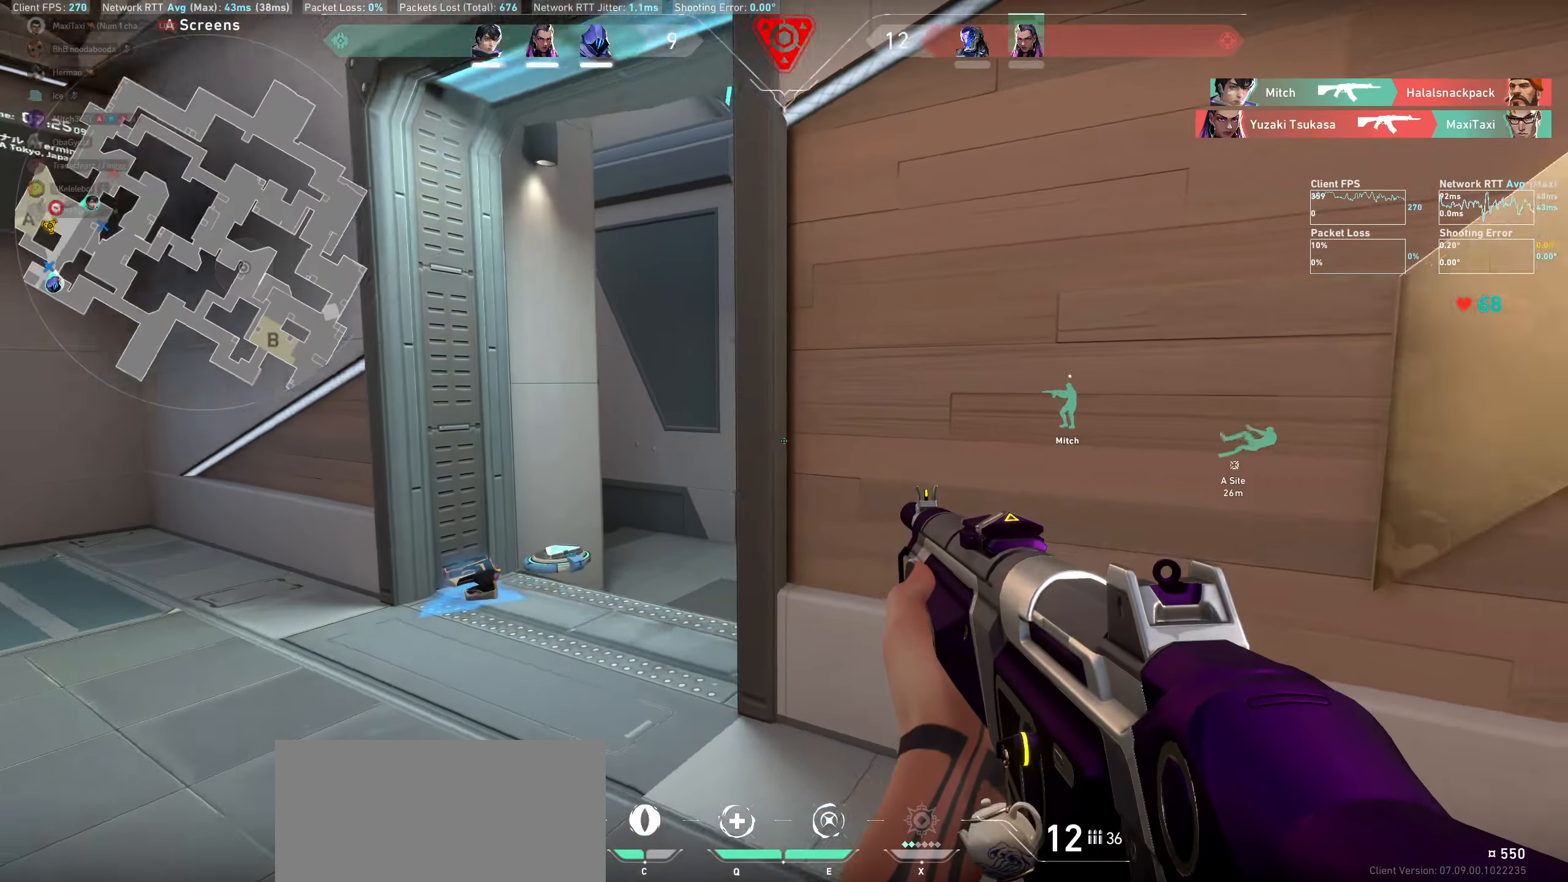
{"keys": ["a"], "mouse": [], "events": []}
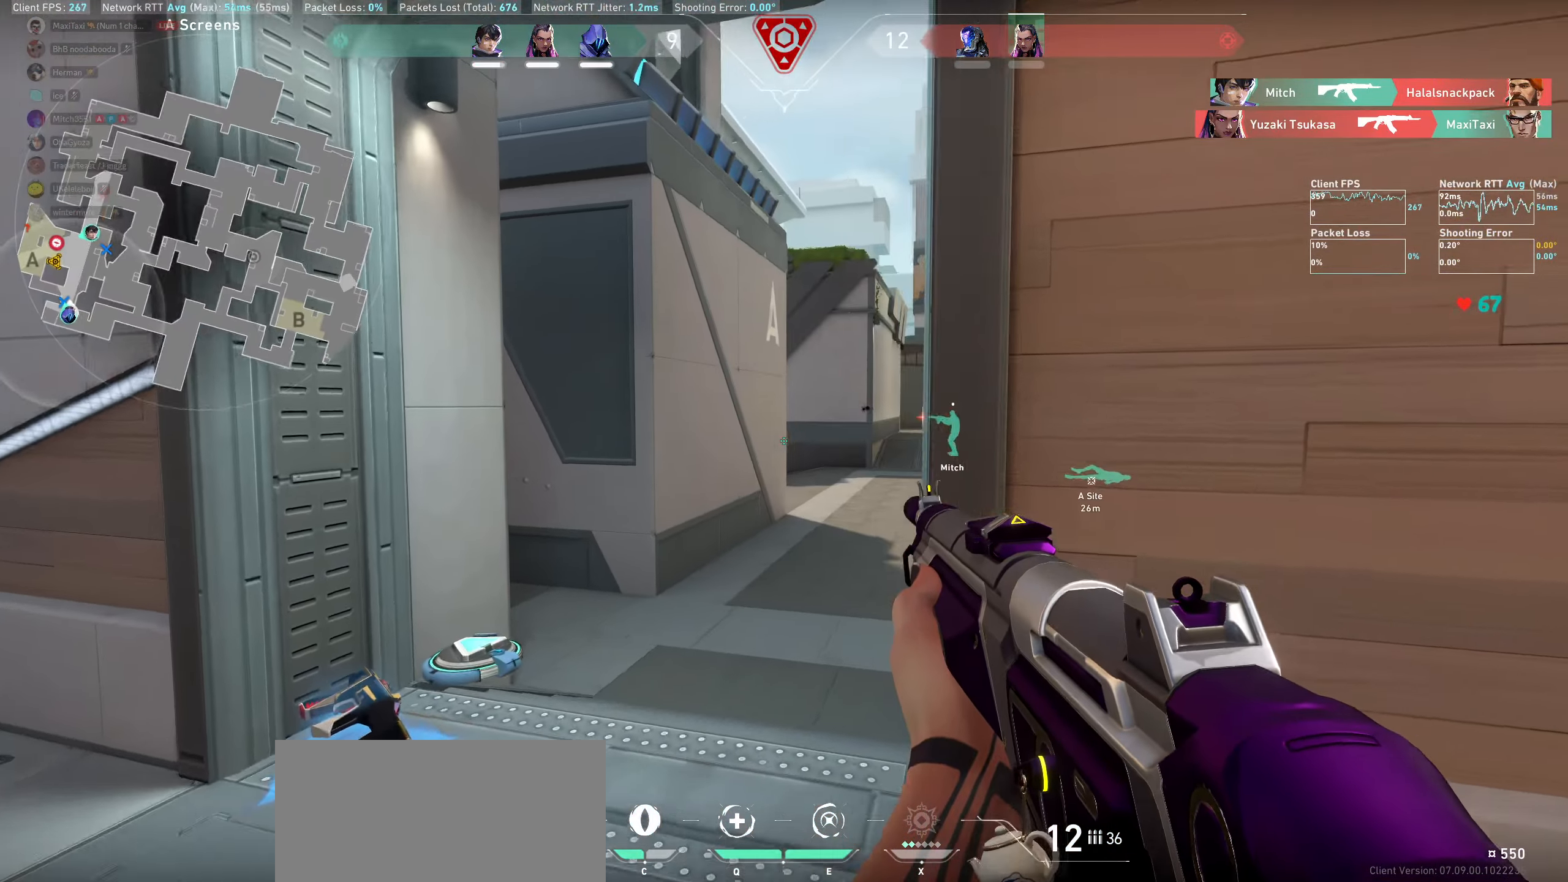
{"keys": ["d"], "mouse": [], "events": [[100, "a", "up"], [283, "d", "down"]]}
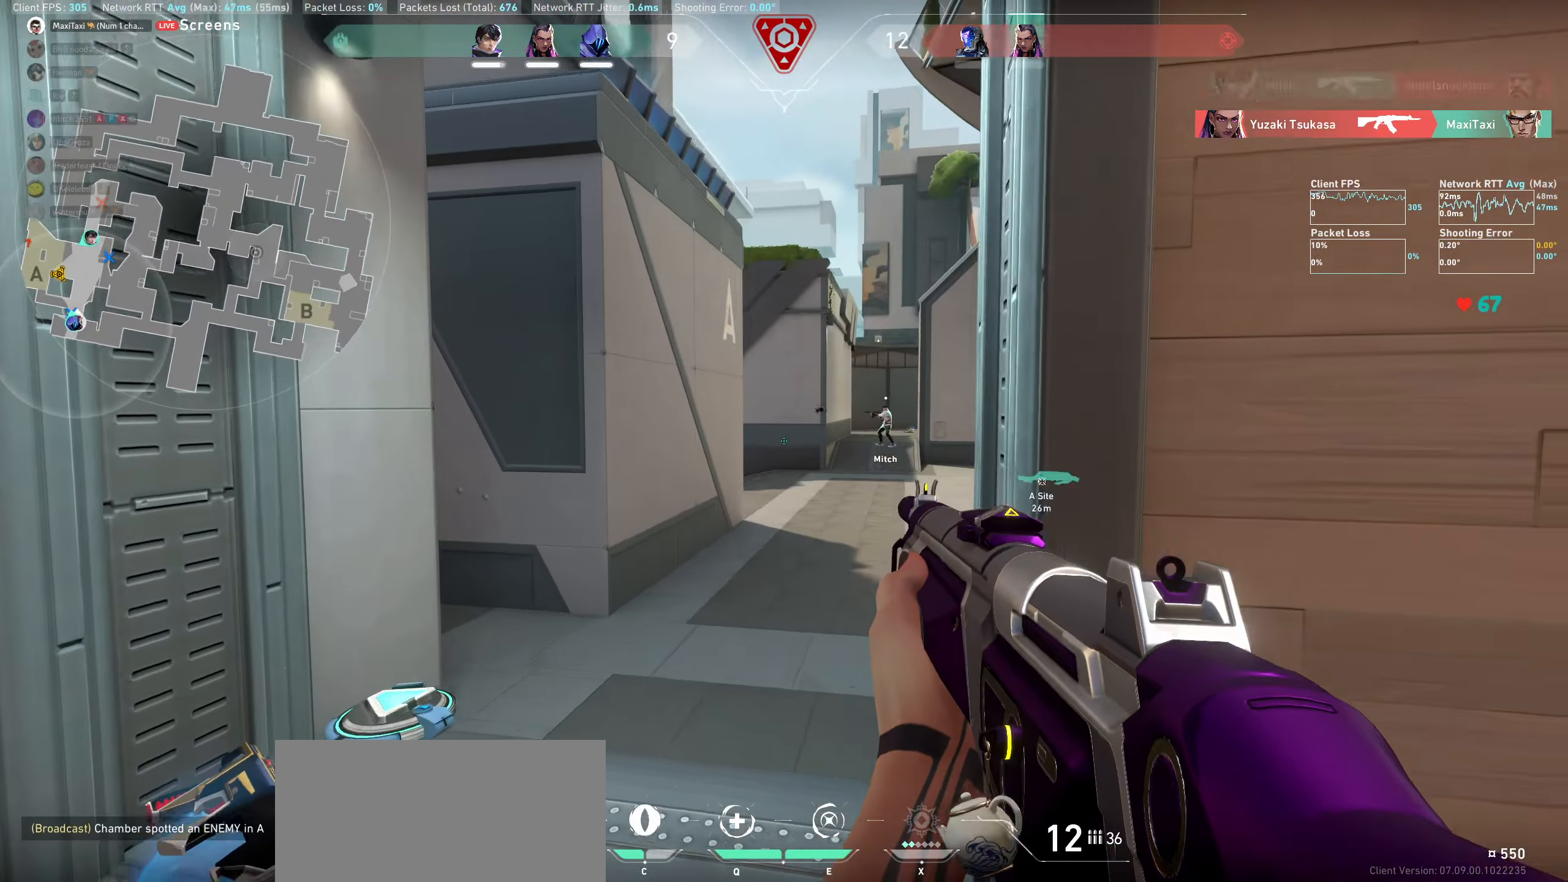
{"keys": [], "mouse": [], "events": [[267, "d", "up"]]}
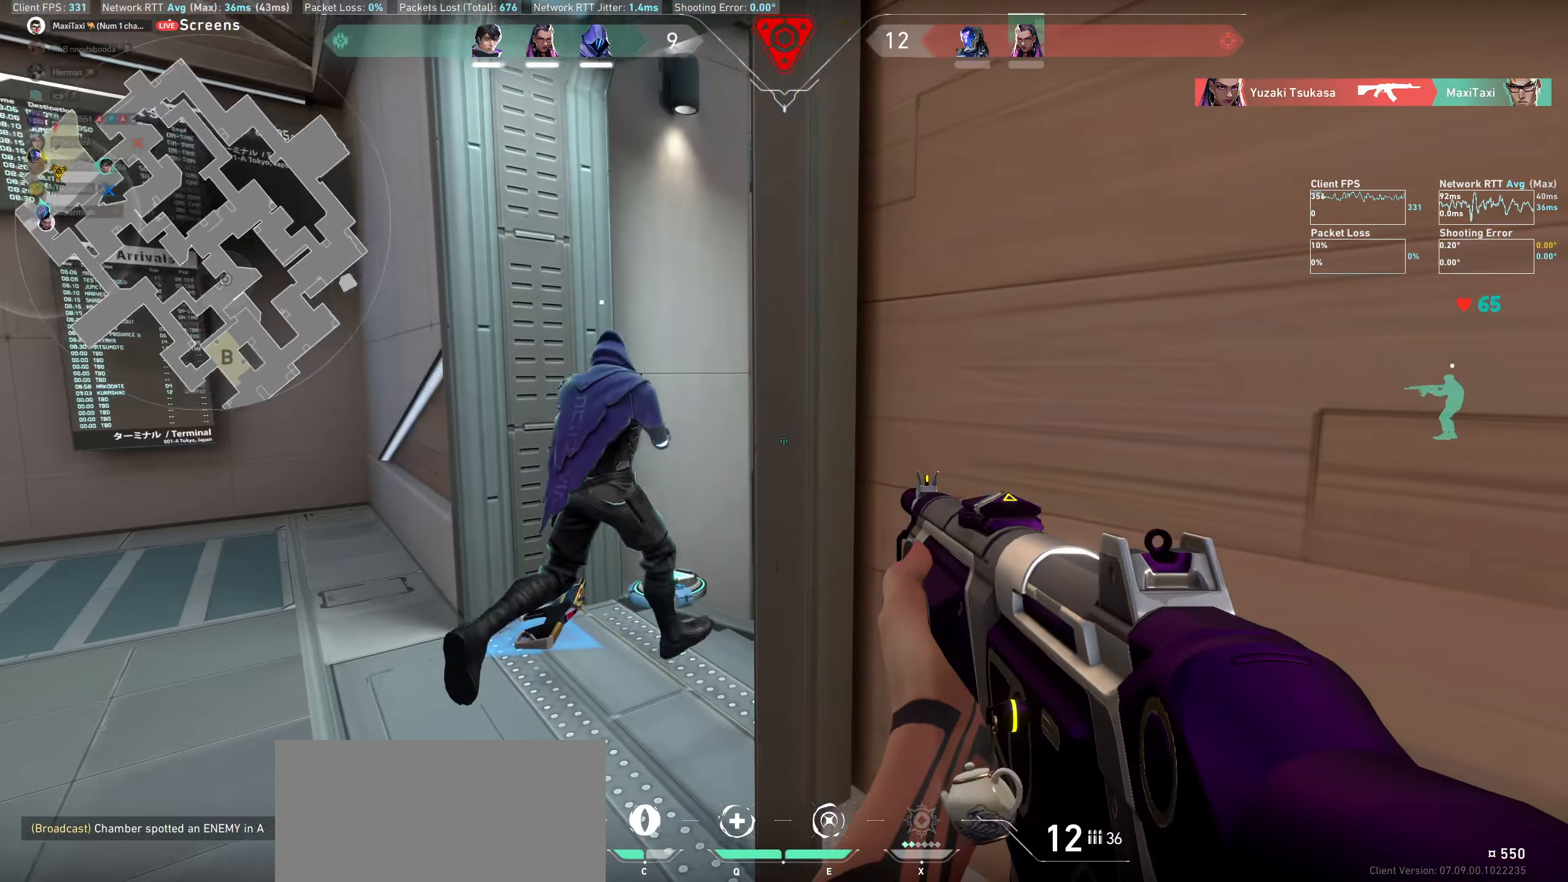
{"keys": ["a", "w"], "mouse": [], "events": [[167, "a", "down"], [367, "w", "down"]]}
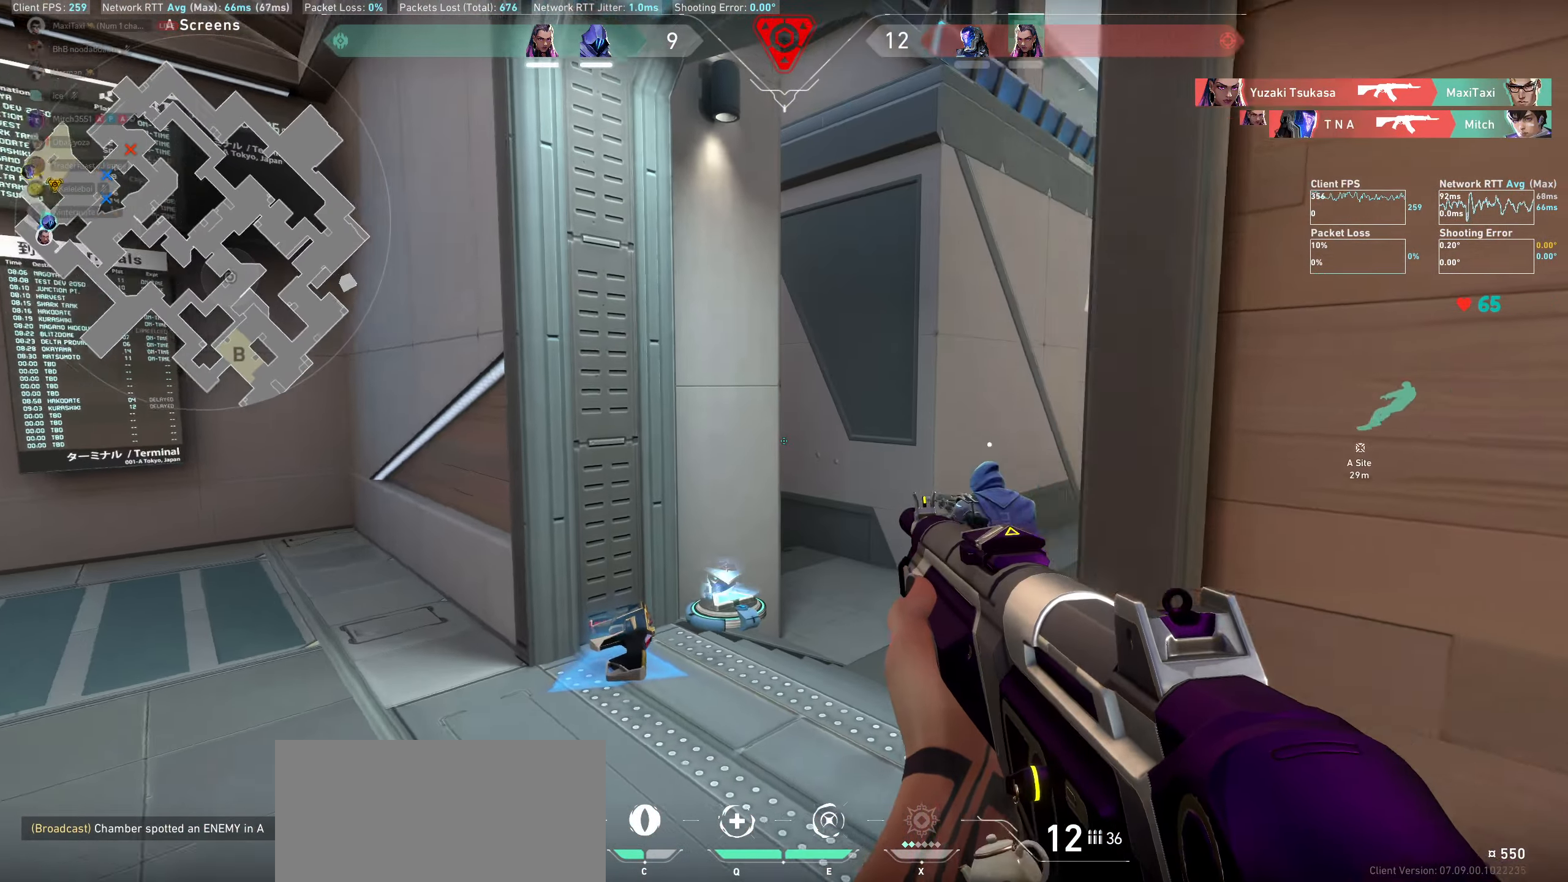
{"keys": ["d"], "mouse": [], "events": [[17, "a", "up"], [350, "w", "up"], [383, "d", "down"]]}
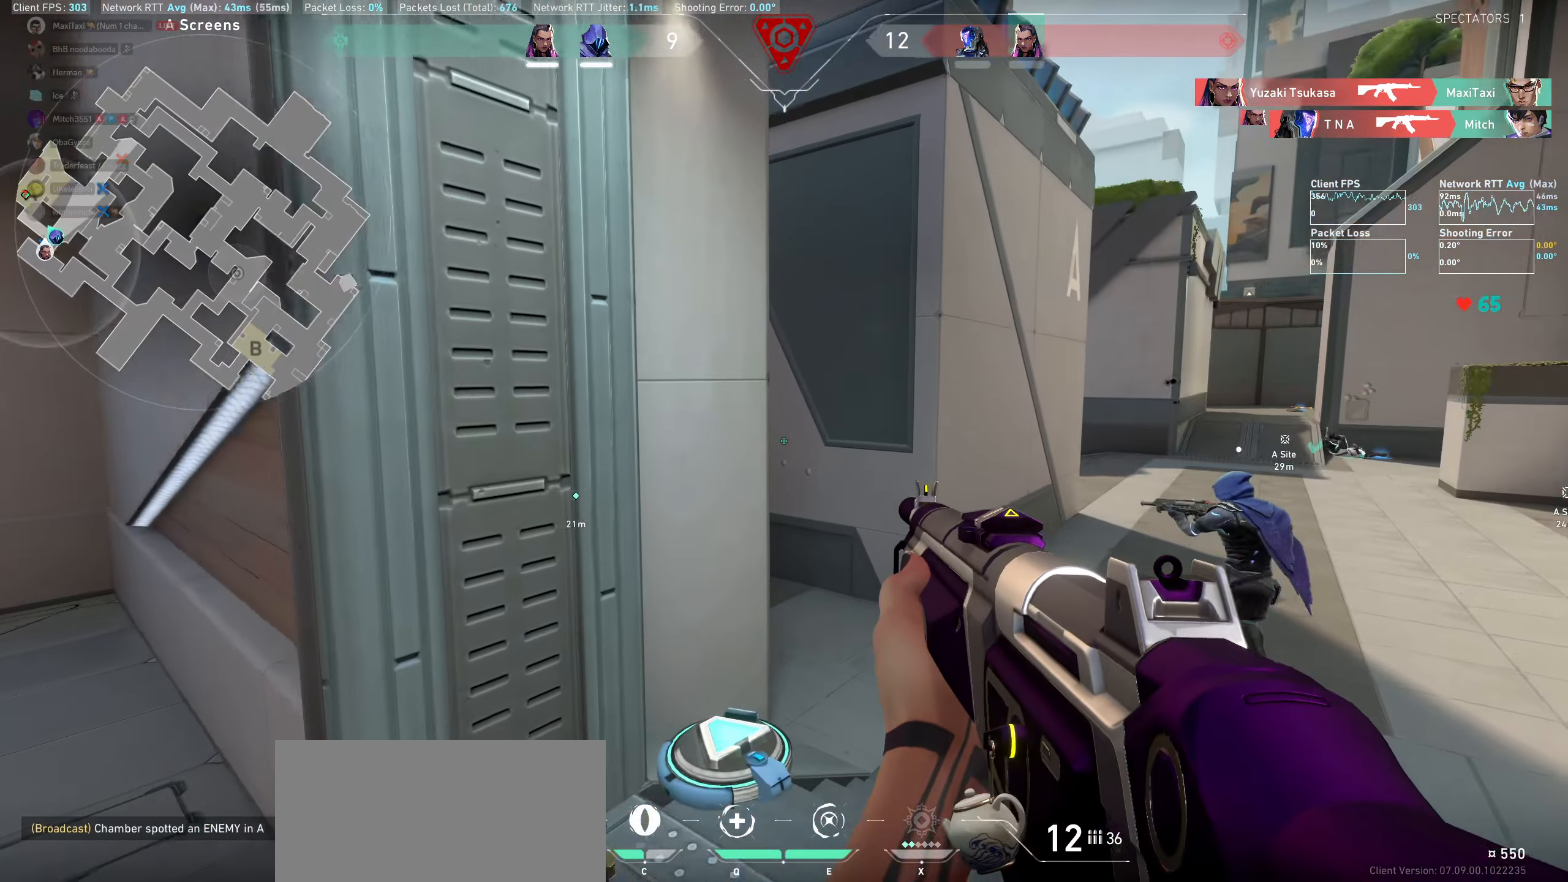
{"keys": ["d", "w"], "mouse": [], "events": [[183, "w", "down"]]}
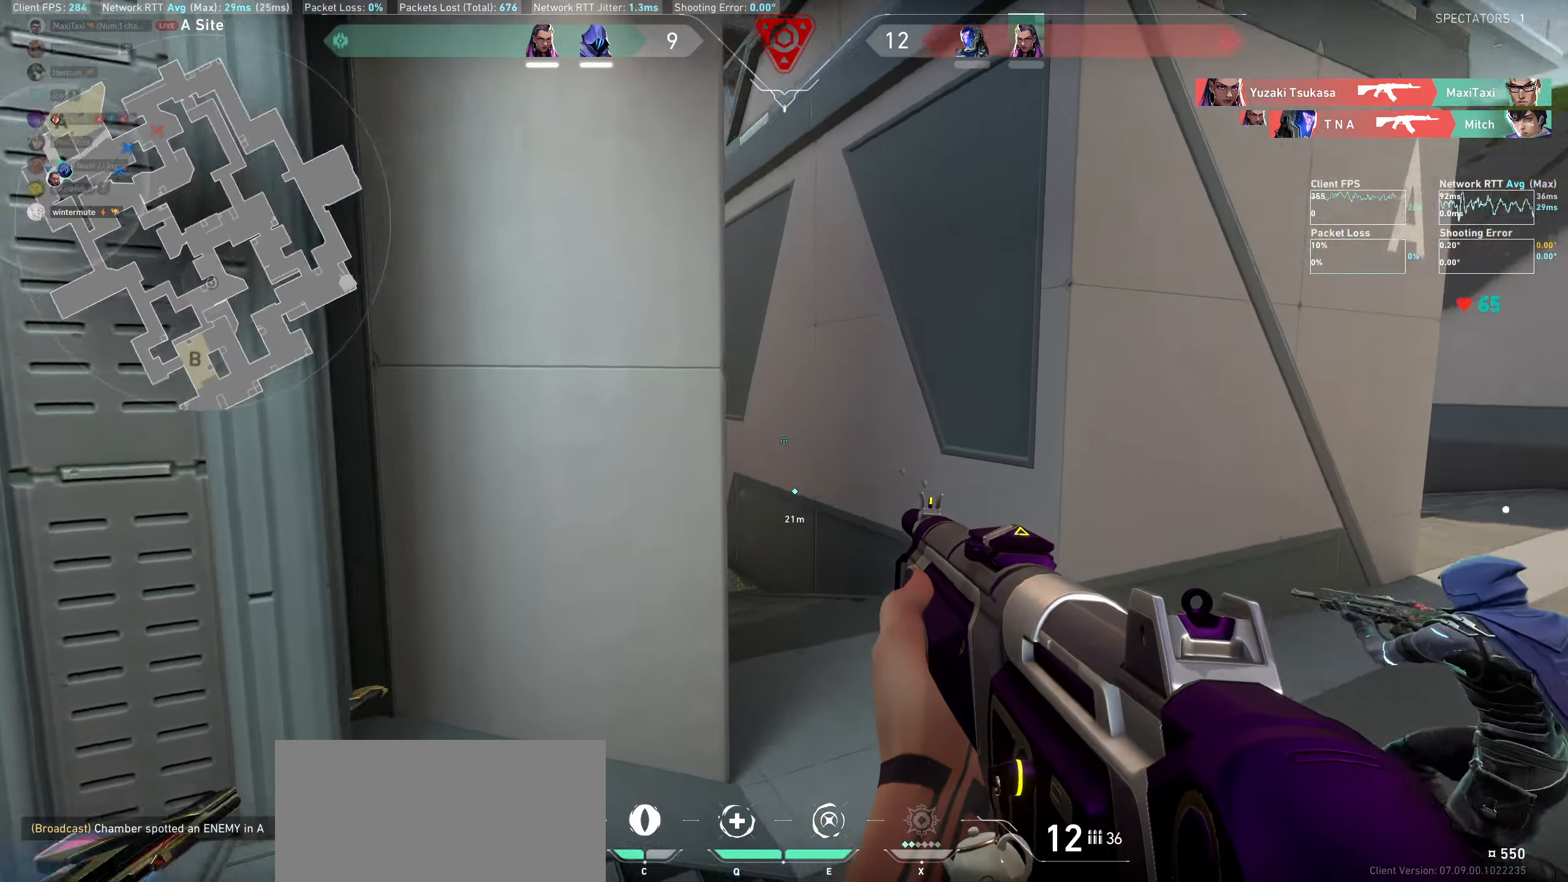
{"keys": ["w"], "mouse": [], "events": [[200, "d", "up"]]}
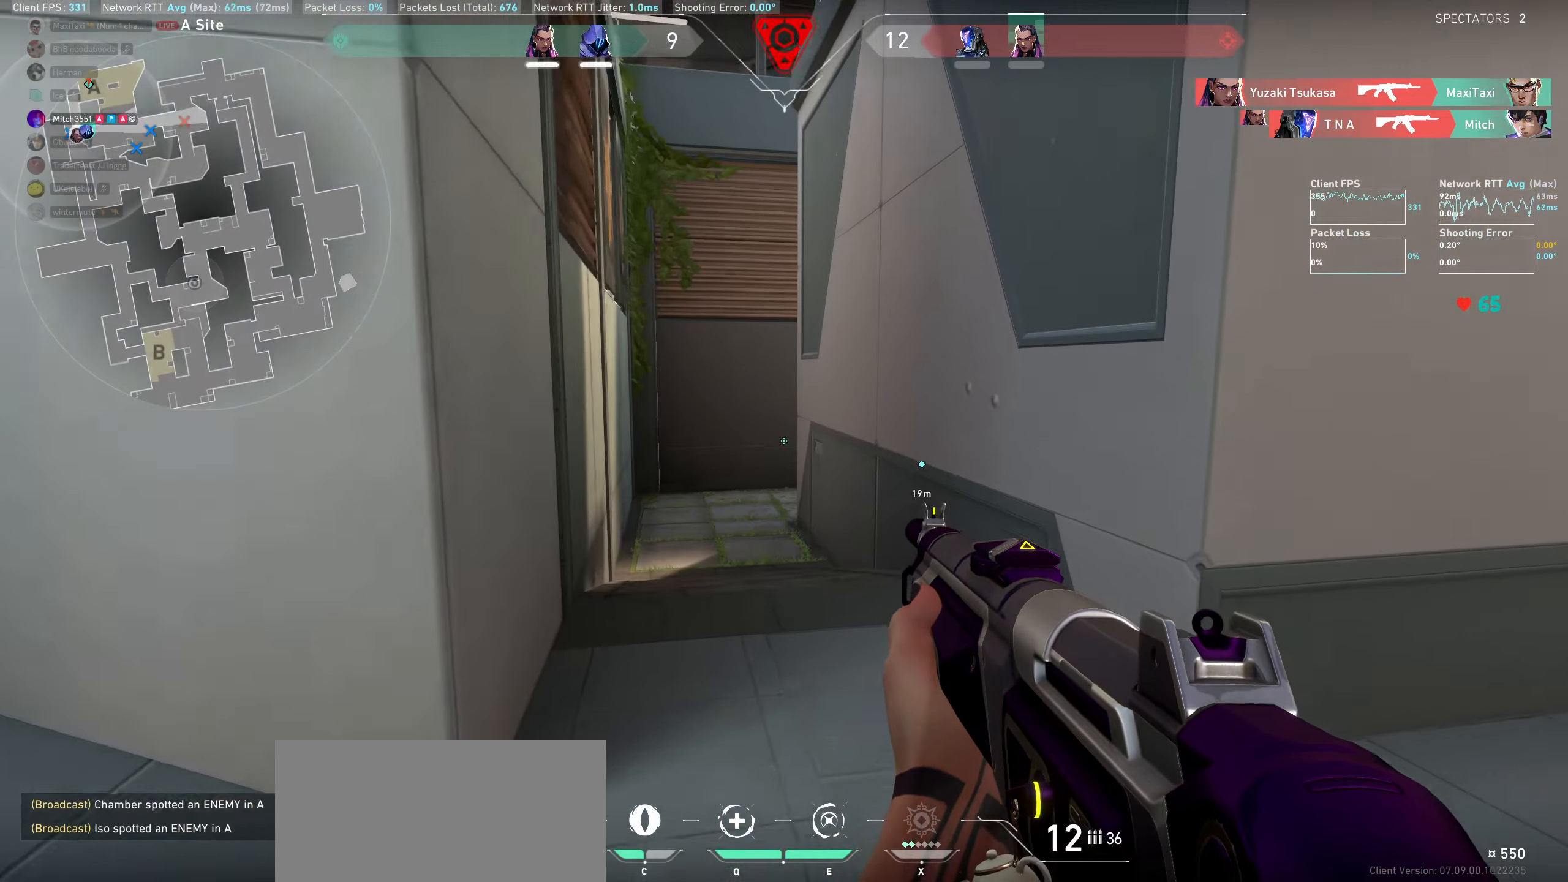
{"keys": ["w"], "mouse": [], "events": []}
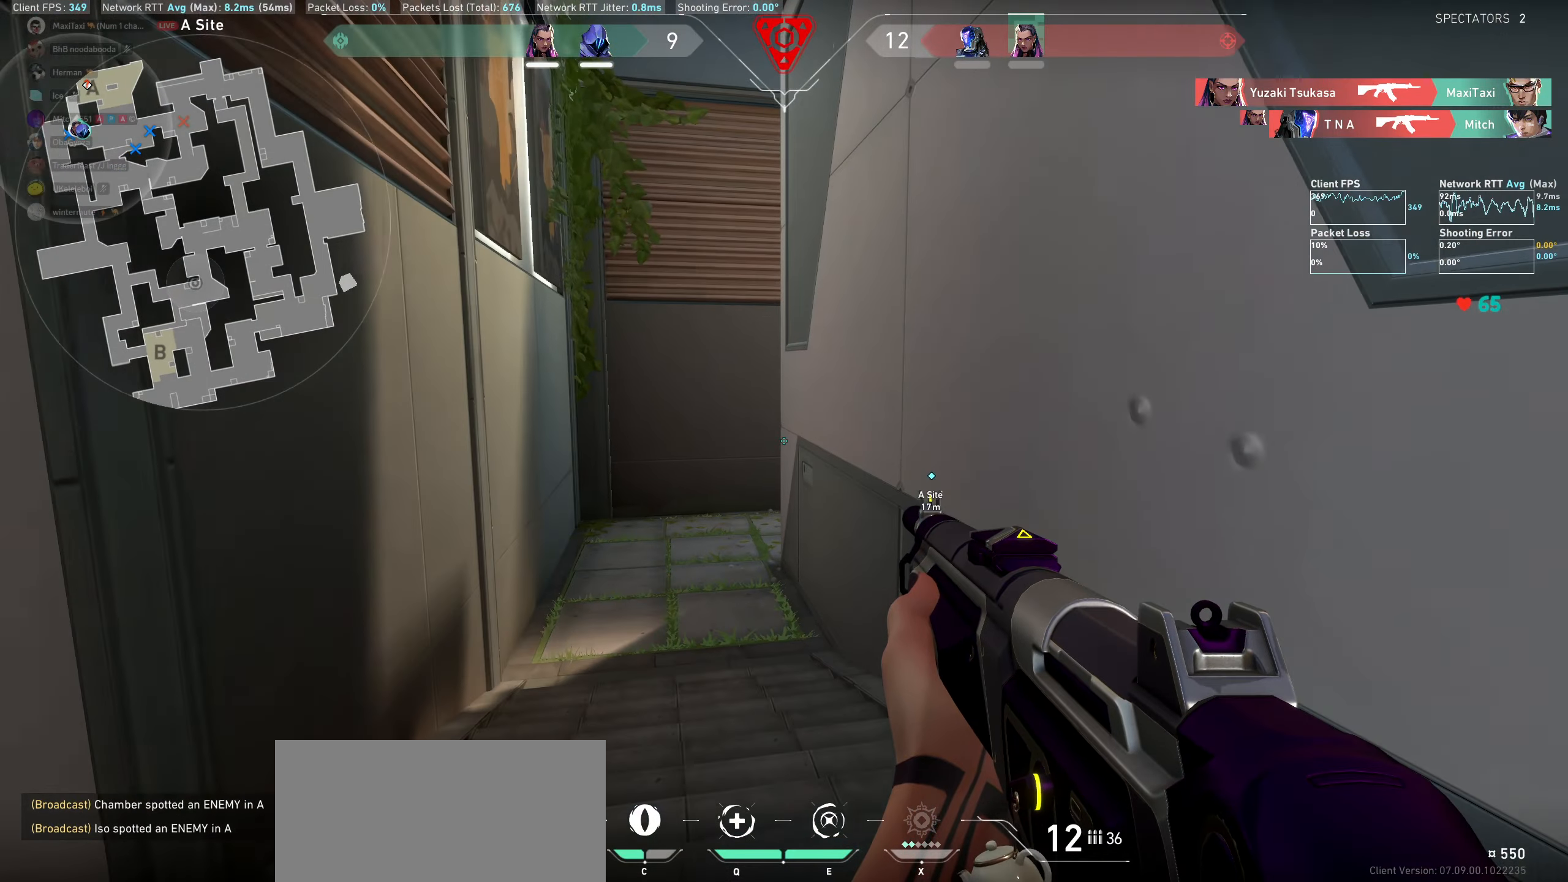
{"keys": ["a", "w"], "mouse": [], "events": [[350, "a", "down"]]}
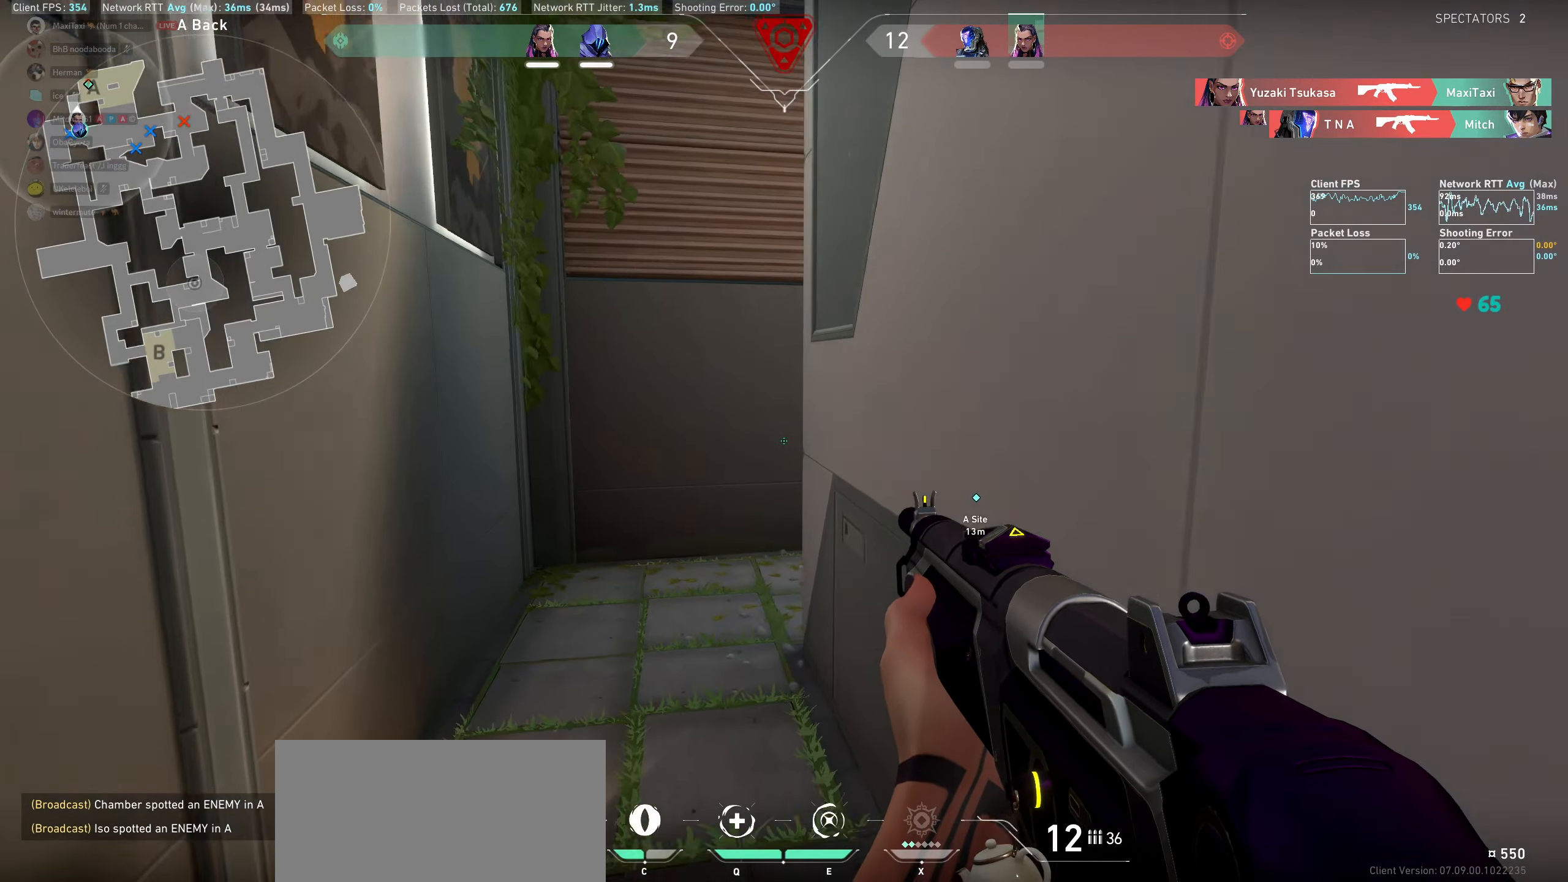
{"keys": ["a", "shift", "w"], "mouse": [], "events": [[50, "shift", "down"]]}
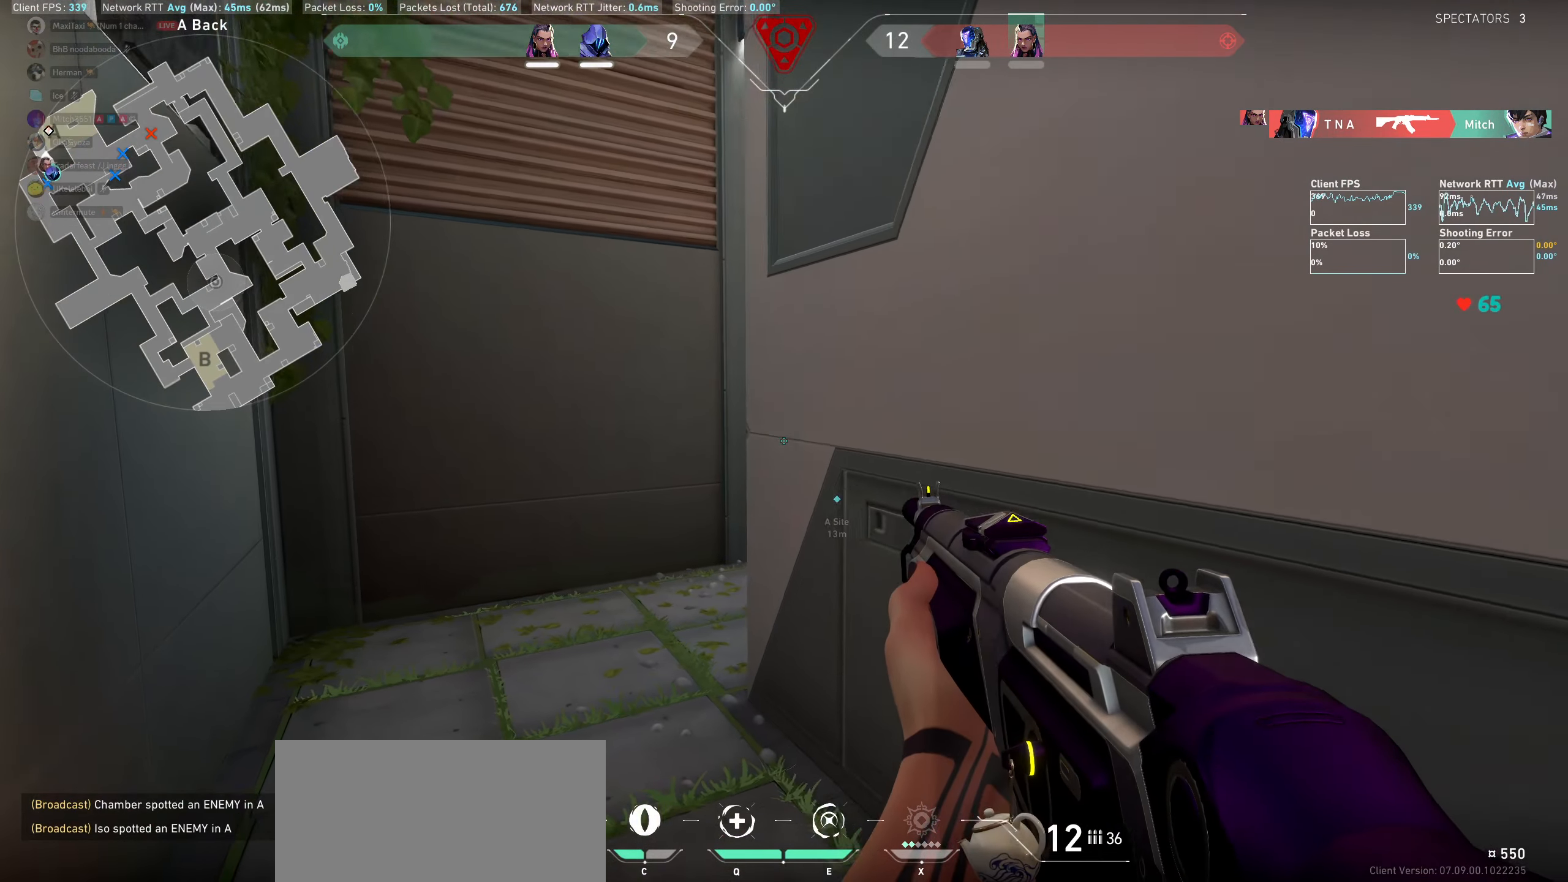
{"keys": [], "mouse": [], "events": [[350, "w", "up"], [433, "a", "up"], [467, "shift", "up"]]}
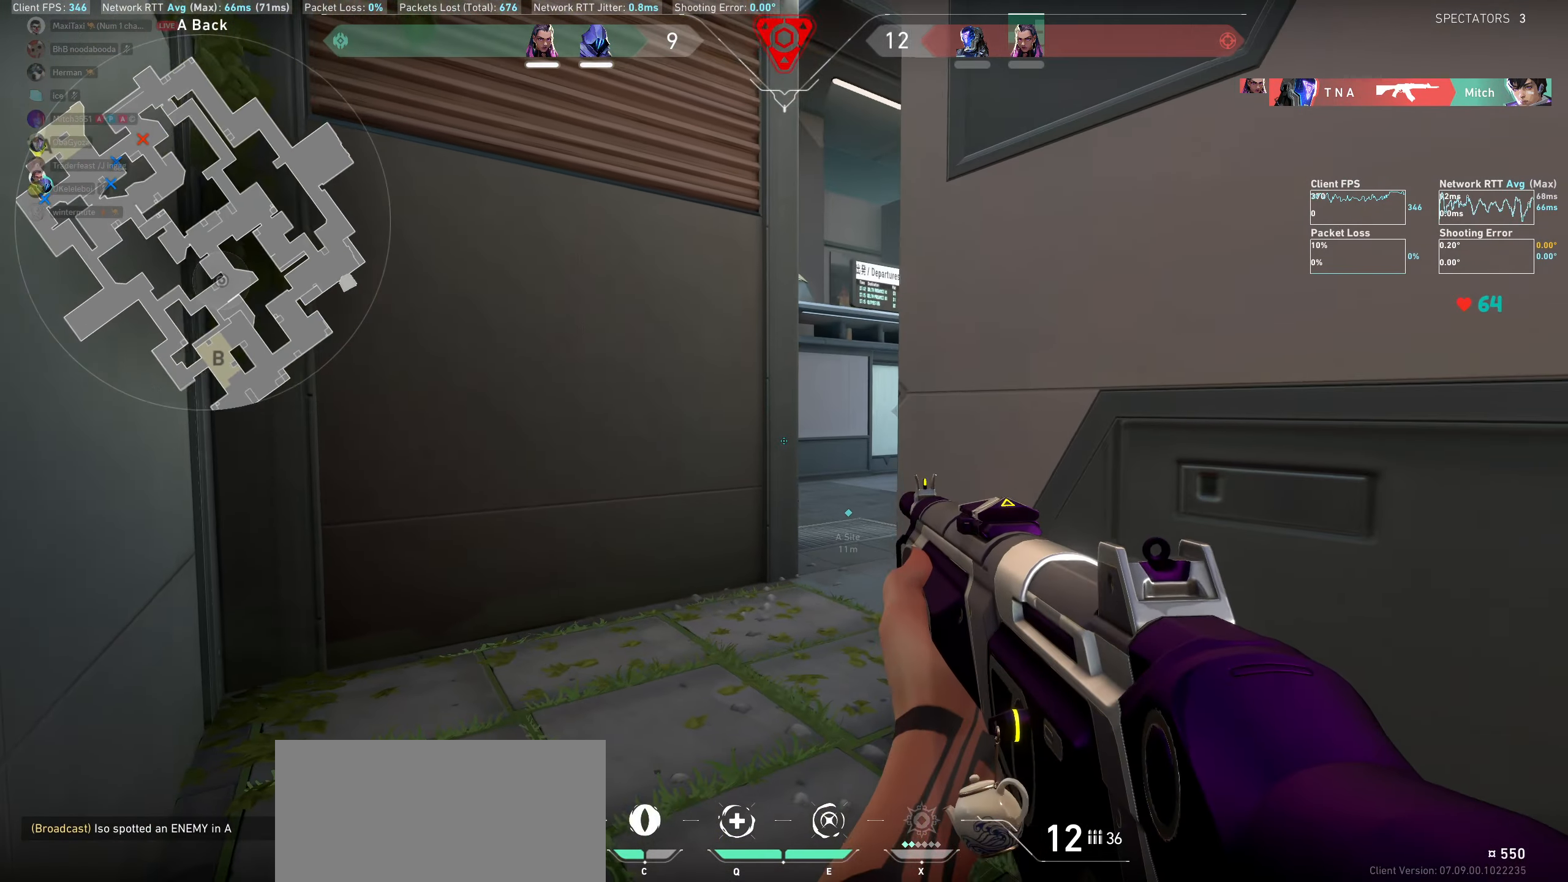
{"keys": [], "mouse": ["left"], "events": [[50, "d", "down"], [50, "mouse_left", "down"], [250, "mouse_left", "up"], [267, "d", "up"], [350, "mouse_left", "down"]]}
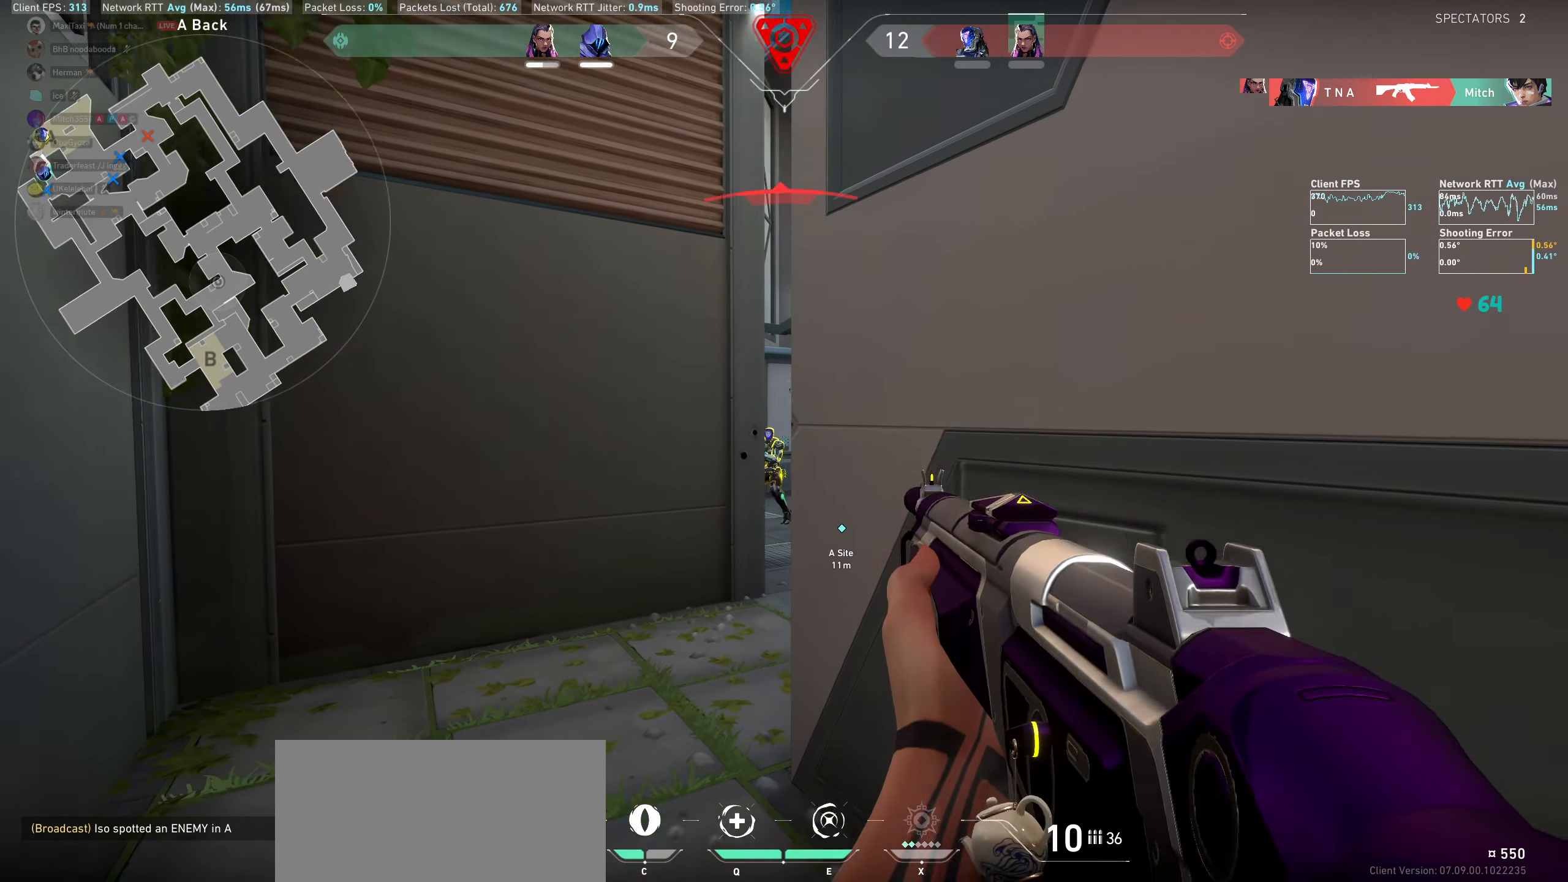
{"keys": ["a"], "mouse": [], "events": [[33, "mouse_left", "up"], [100, "mouse_left", "down"], [250, "mouse_left", "up"], [317, "mouse_left", "down"], [367, "a", "down"], [467, "mouse_left", "up"]]}
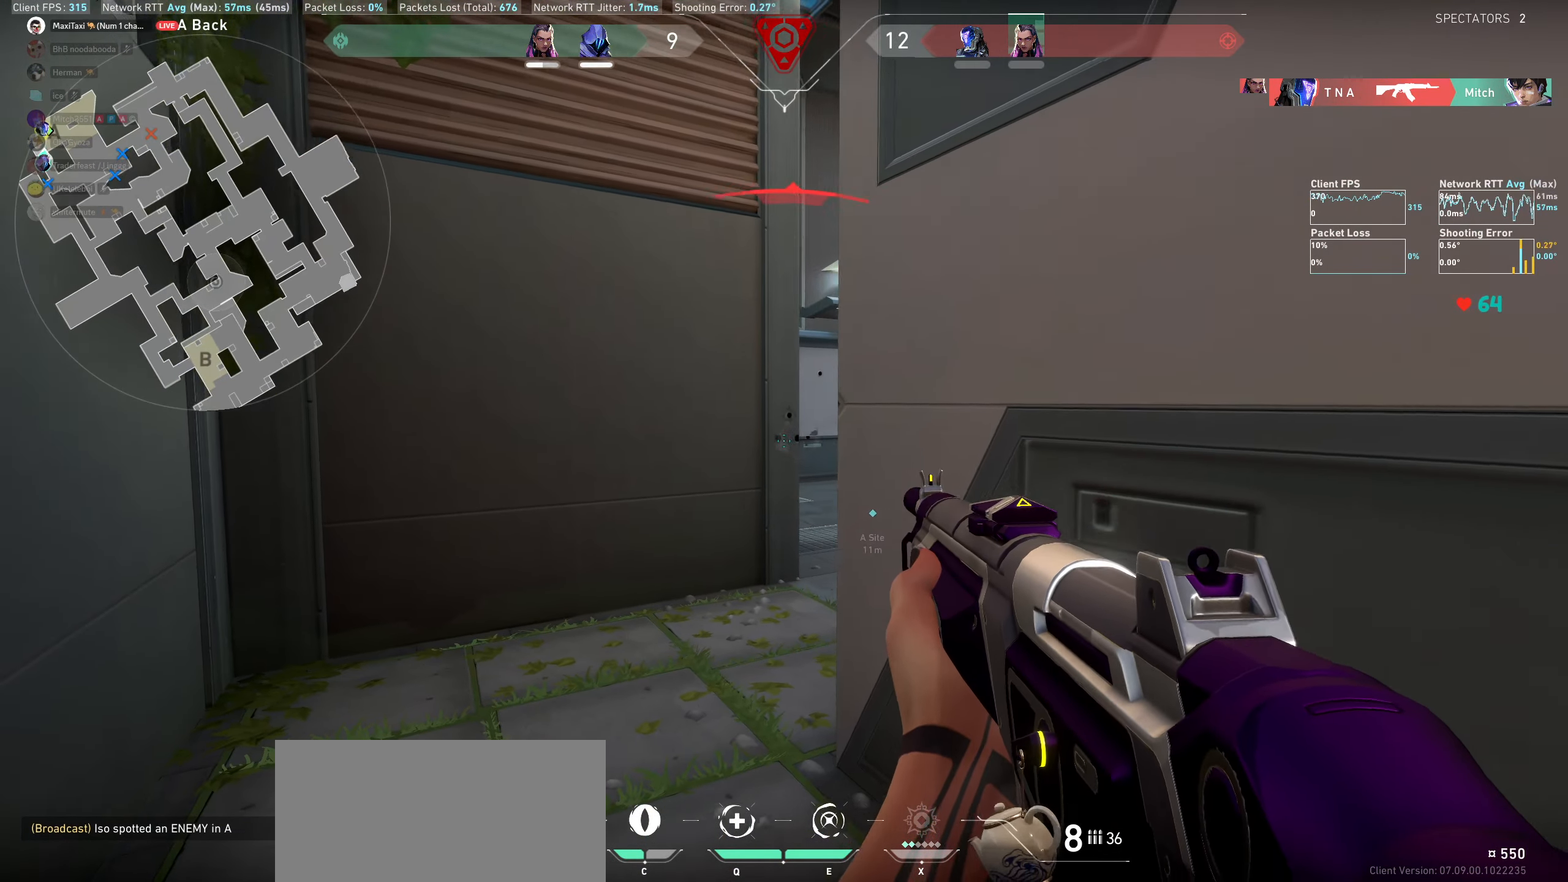
{"keys": ["d"], "mouse": ["left"], "events": [[83, "a", "up"], [350, "mouse_left", "down"], [367, "d", "down"]]}
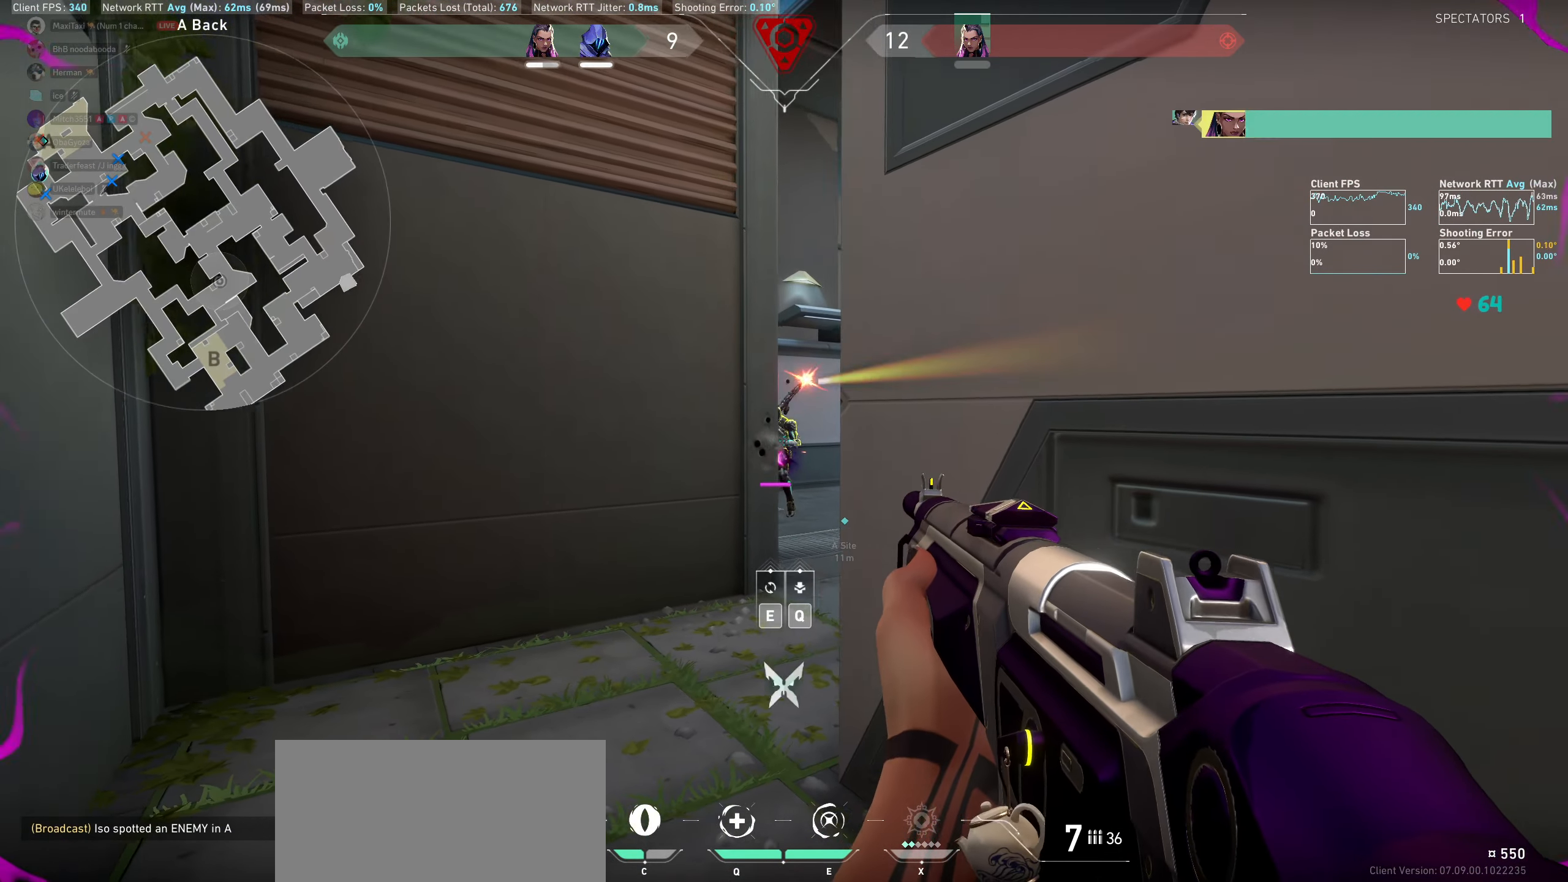
{"keys": ["a", "w"], "mouse": [], "events": [[17, "d", "up"], [17, "mouse_left", "up"], [167, "mouse_left", "down"], [317, "mouse_left", "up"], [350, "a", "down"], [483, "w", "down"]]}
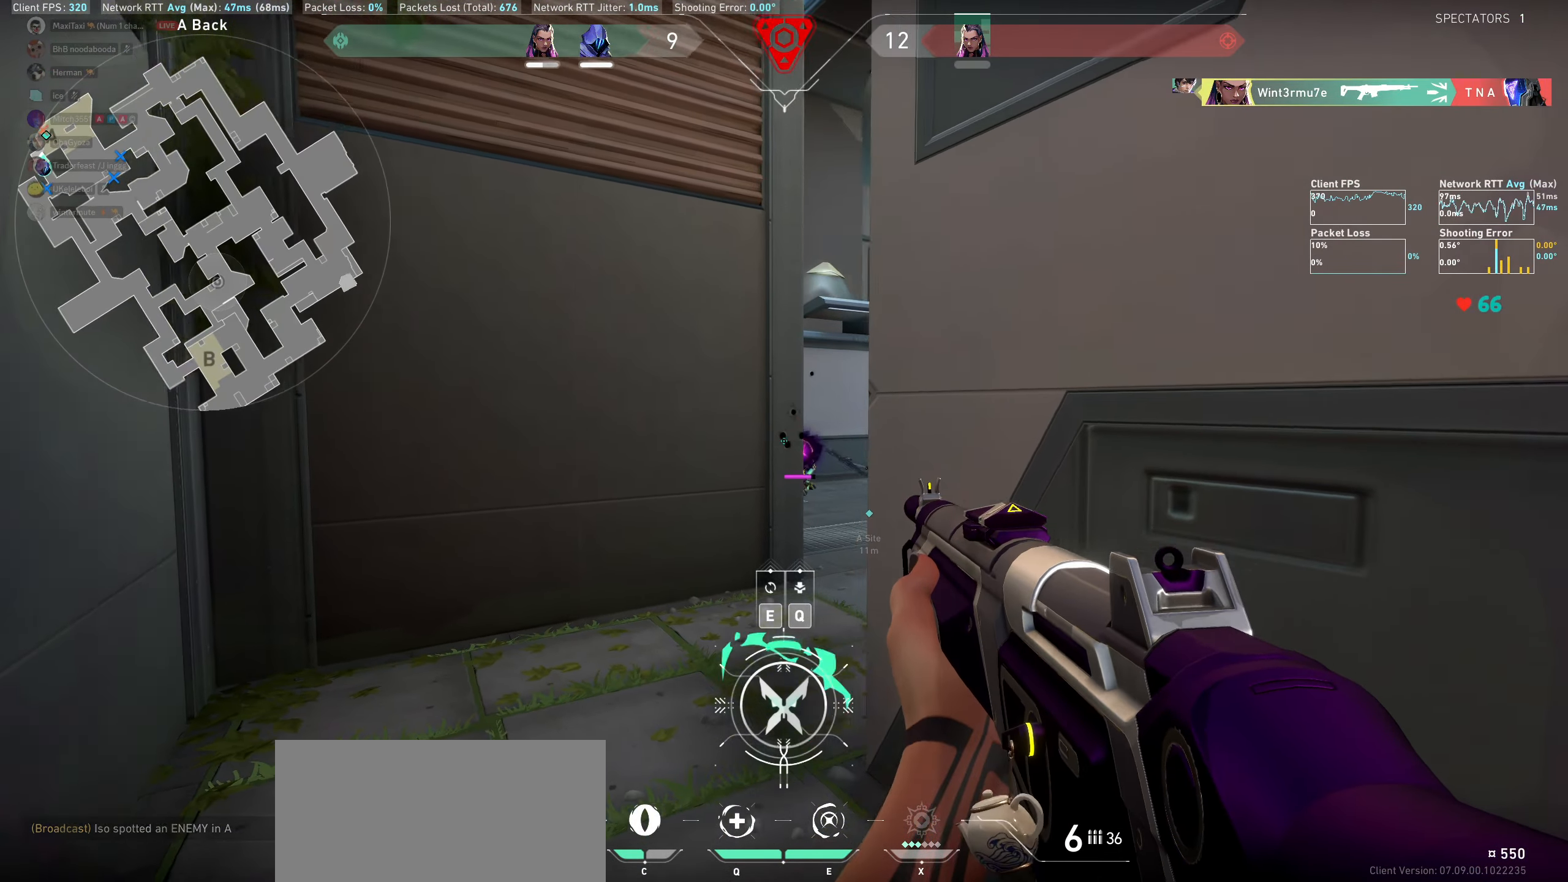
{"keys": [], "mouse": [], "events": [[83, "a", "up"], [183, "q", "down"], [300, "q", "up"], [450, "w", "up"]]}
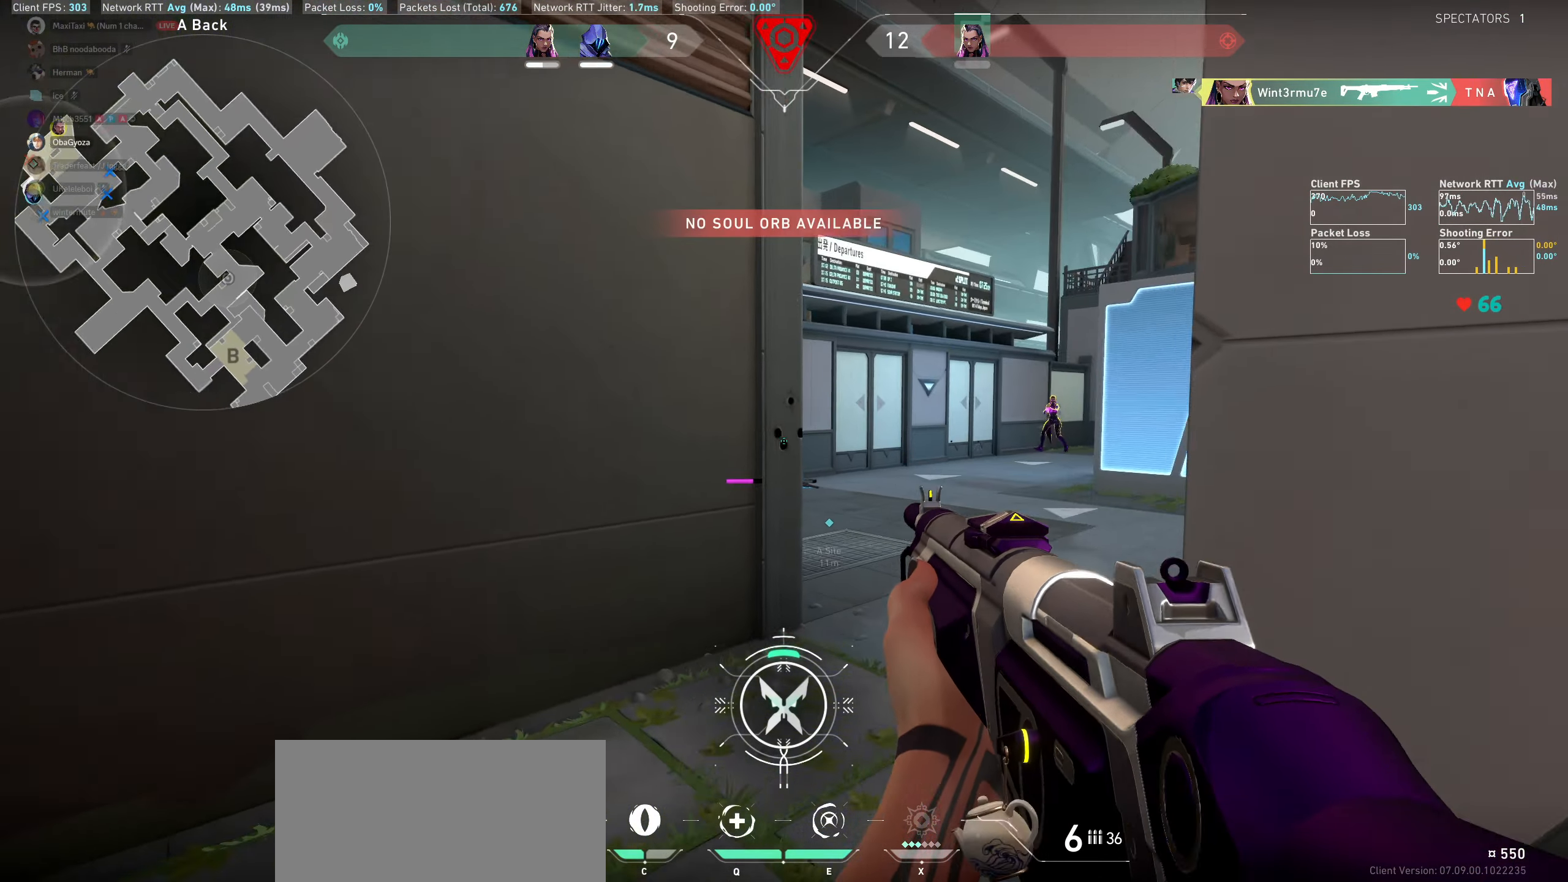
{"keys": [], "mouse": [], "events": [[50, "a", "down"], [383, "a", "up"]]}
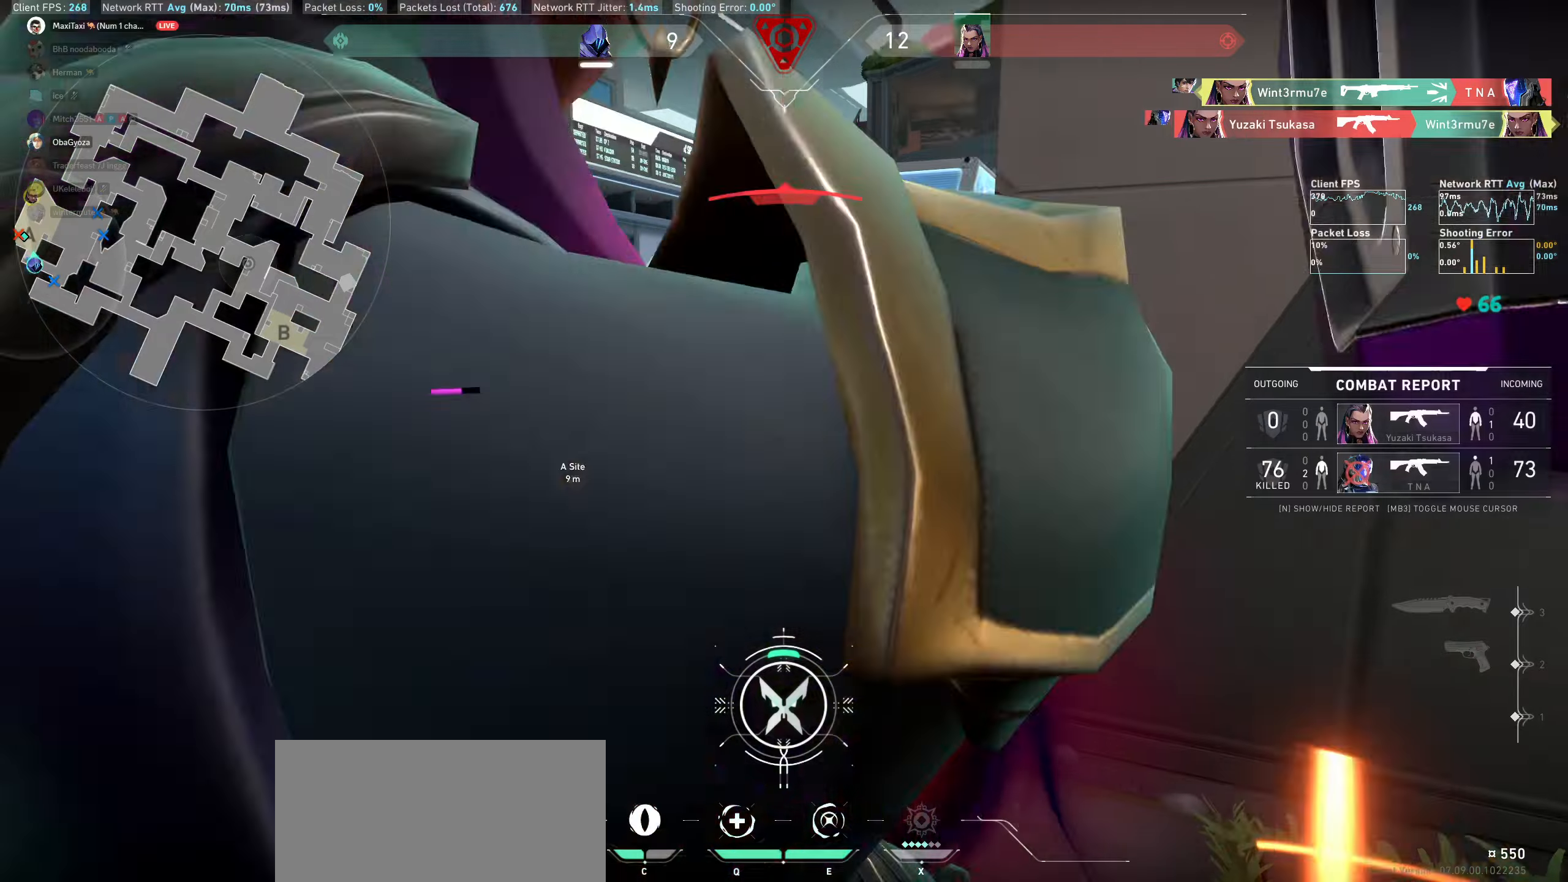
{"keys": [], "mouse": [], "events": [[66, "d", "down"], [66, "mouse_left", "down"], [200, "d", "up"], [216, "mouse_left", "up"], [266, "mouse_left", "down"], [466, "mouse_left", "up"]]}
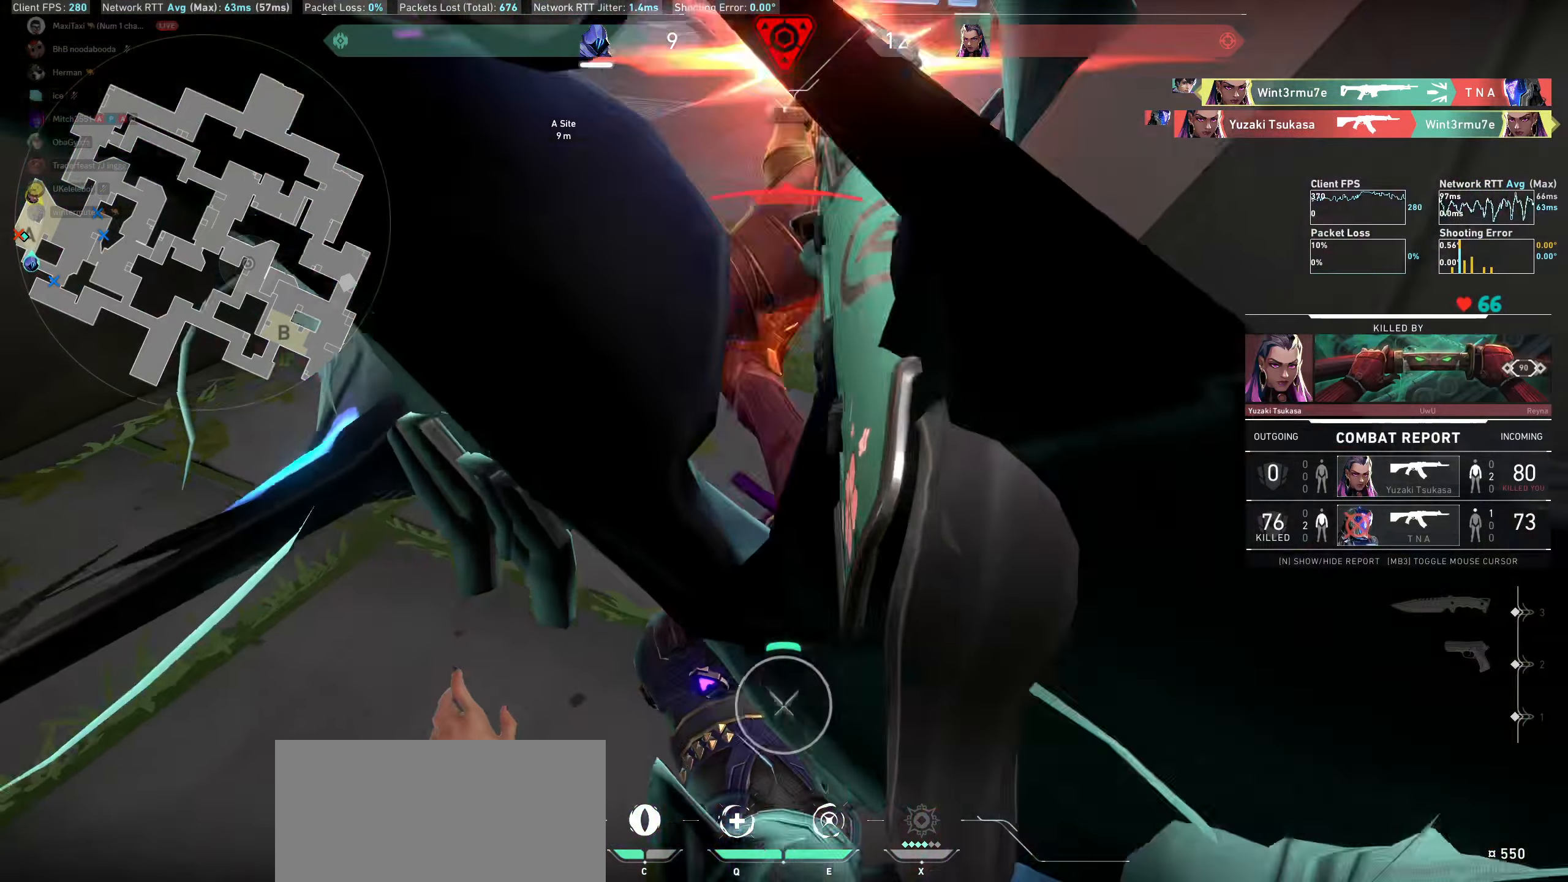
{"keys": [], "mouse": [], "events": [[16, "mouse_left", "down"], [83, "mouse_left", "up"], [133, "mouse_left", "down"], [200, "mouse_left", "up"]]}
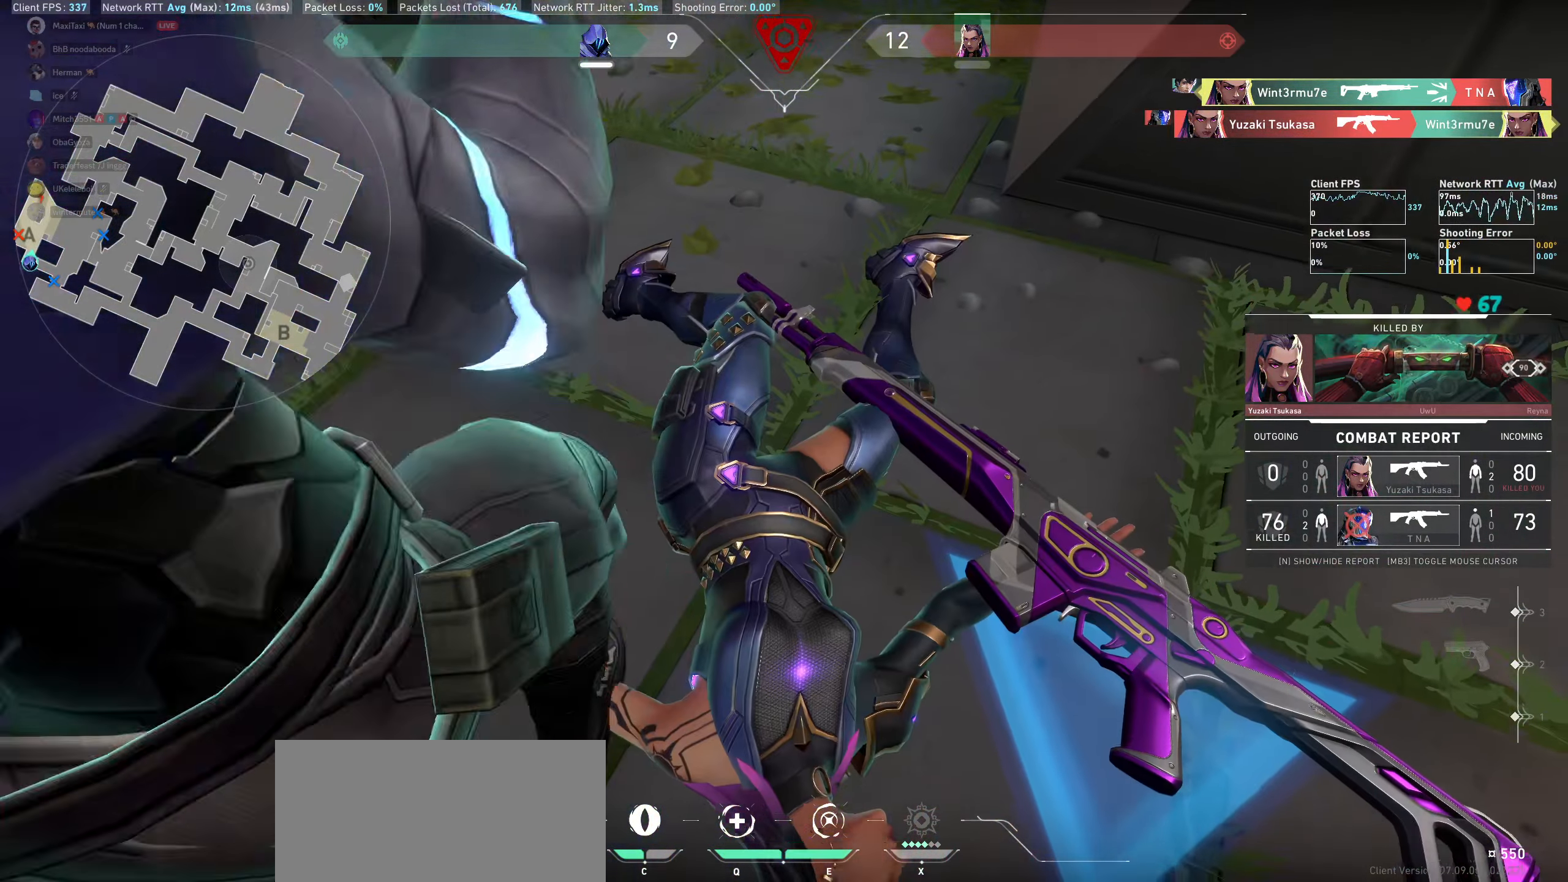
{"keys": [], "mouse": [], "events": []}
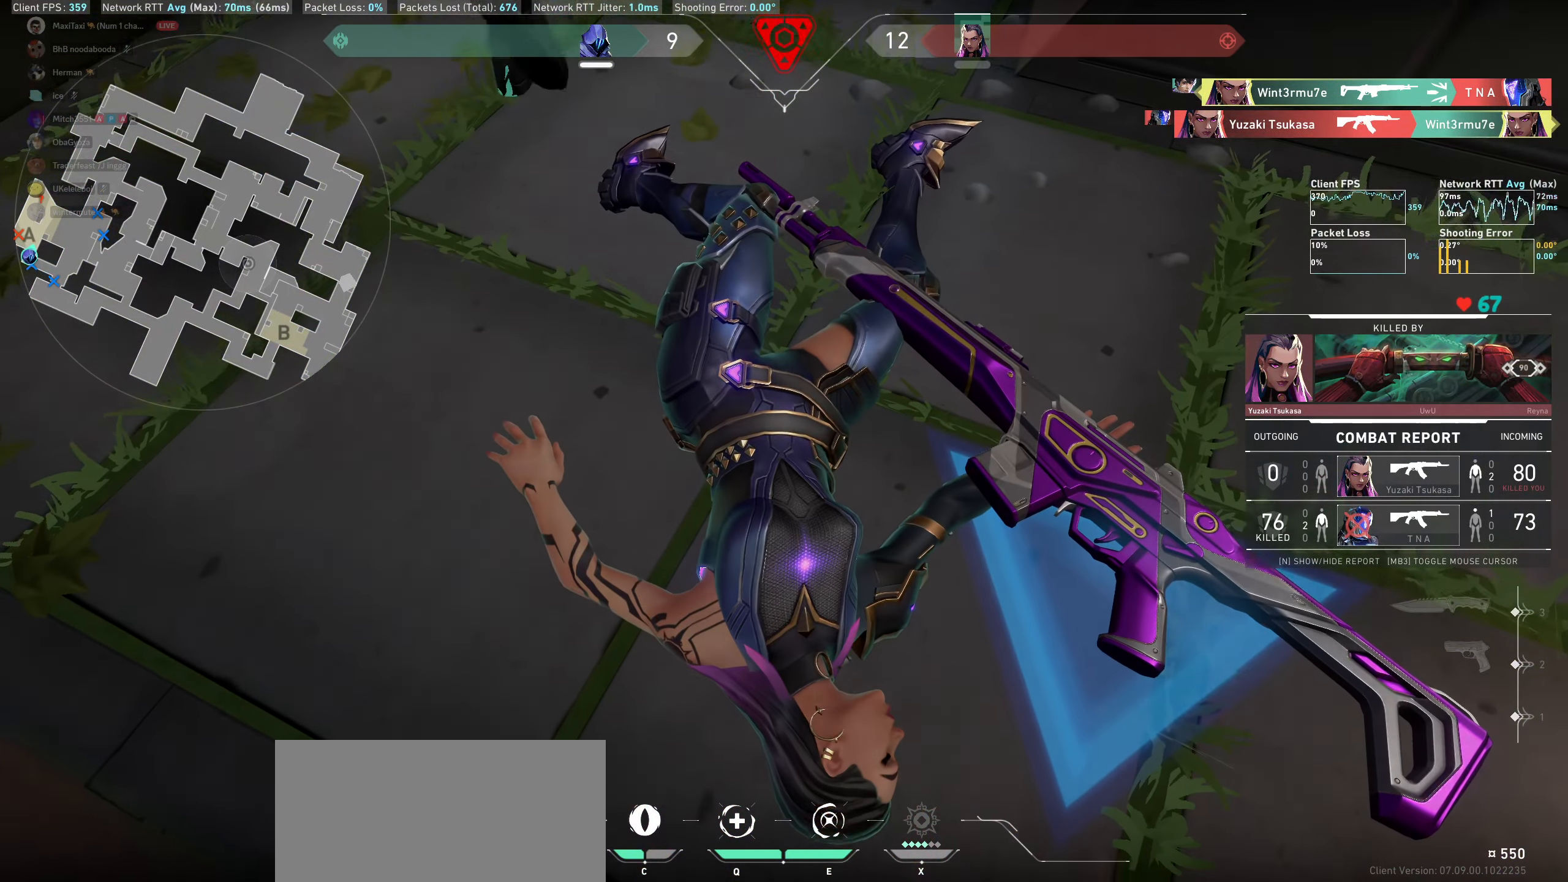
{"keys": [], "mouse": [], "events": []}
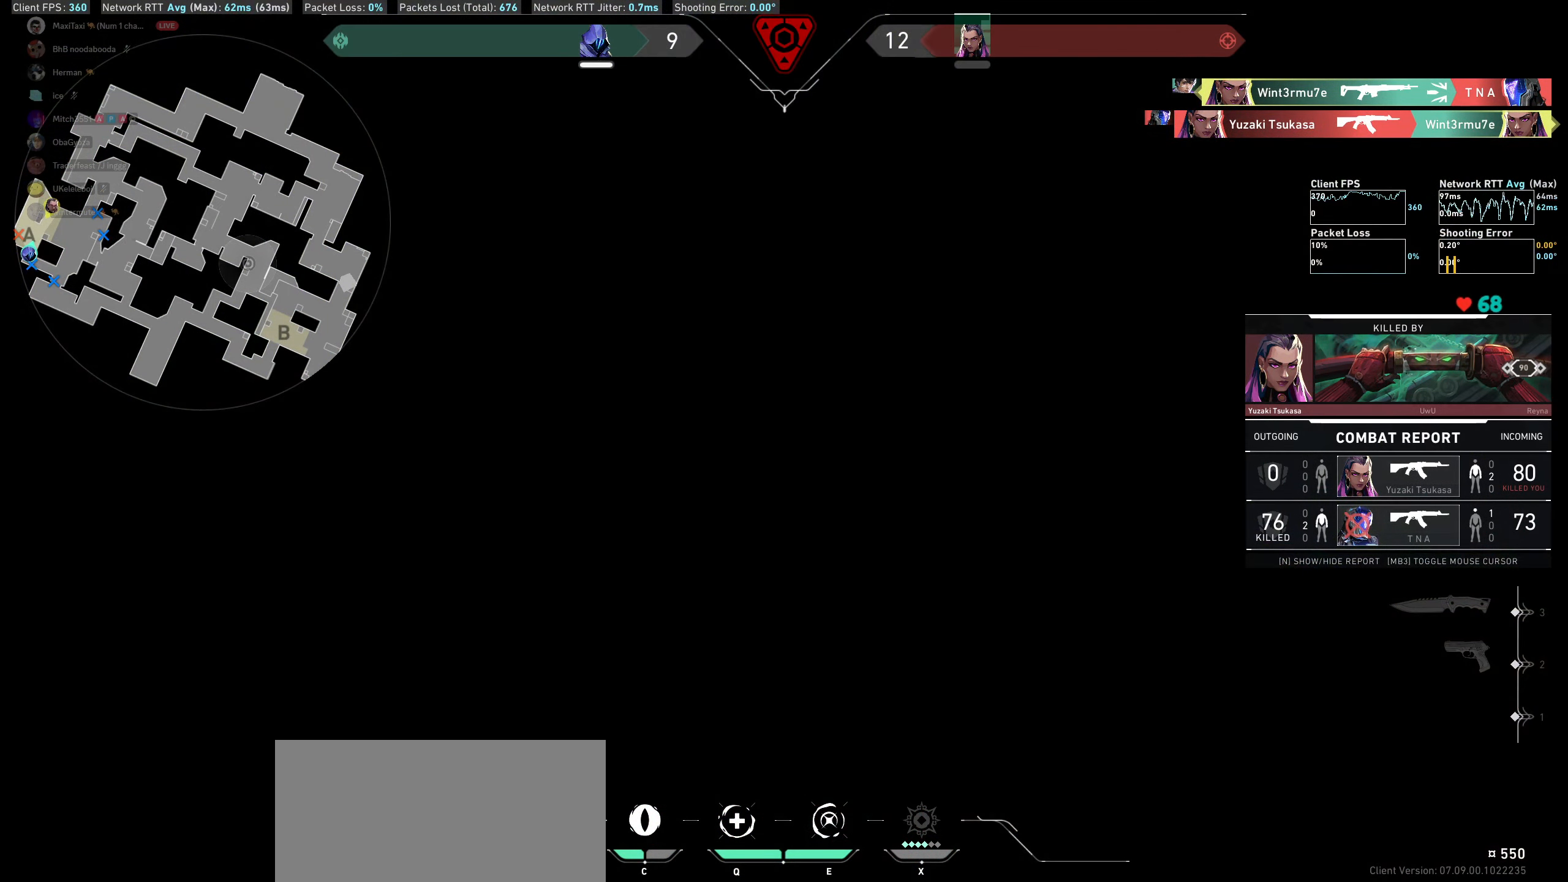
{"keys": [], "mouse": [], "events": []}
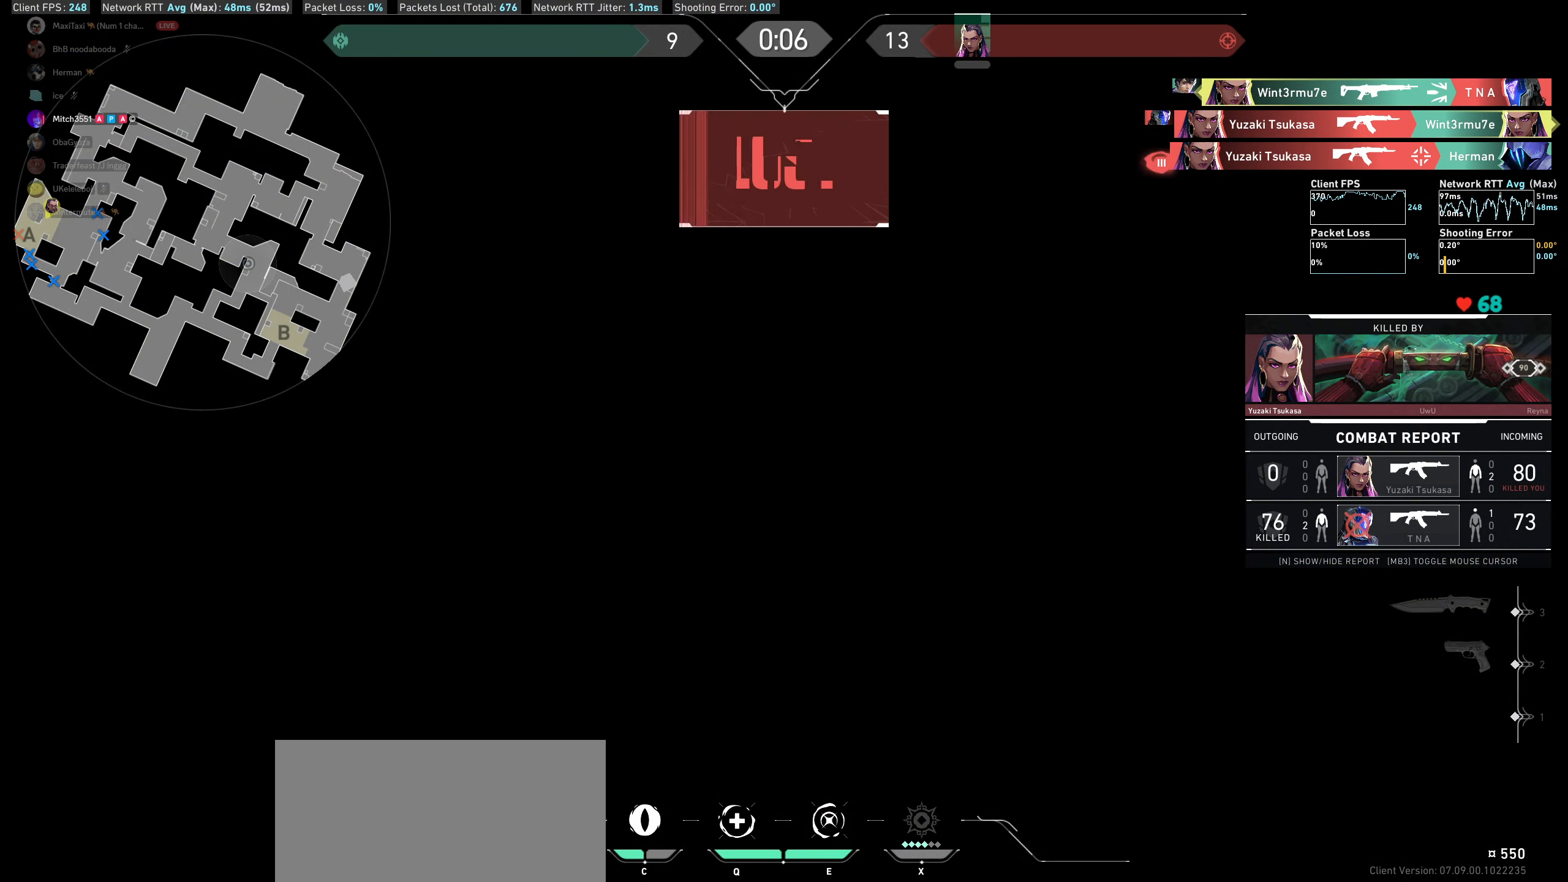
{"keys": [], "mouse": [], "events": []}
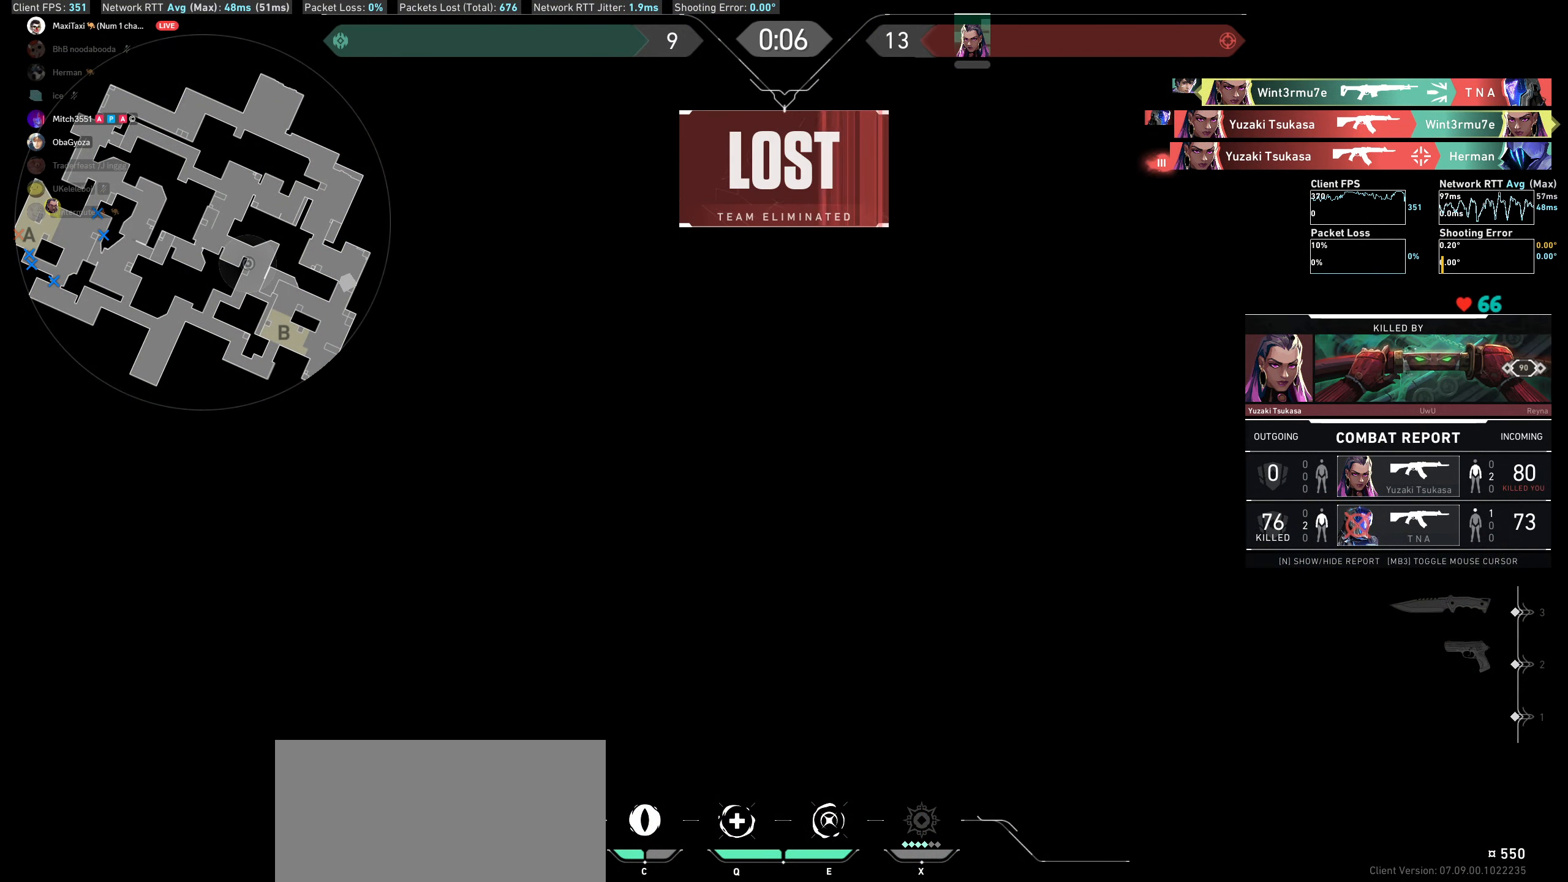
{"keys": [], "mouse": [], "events": []}
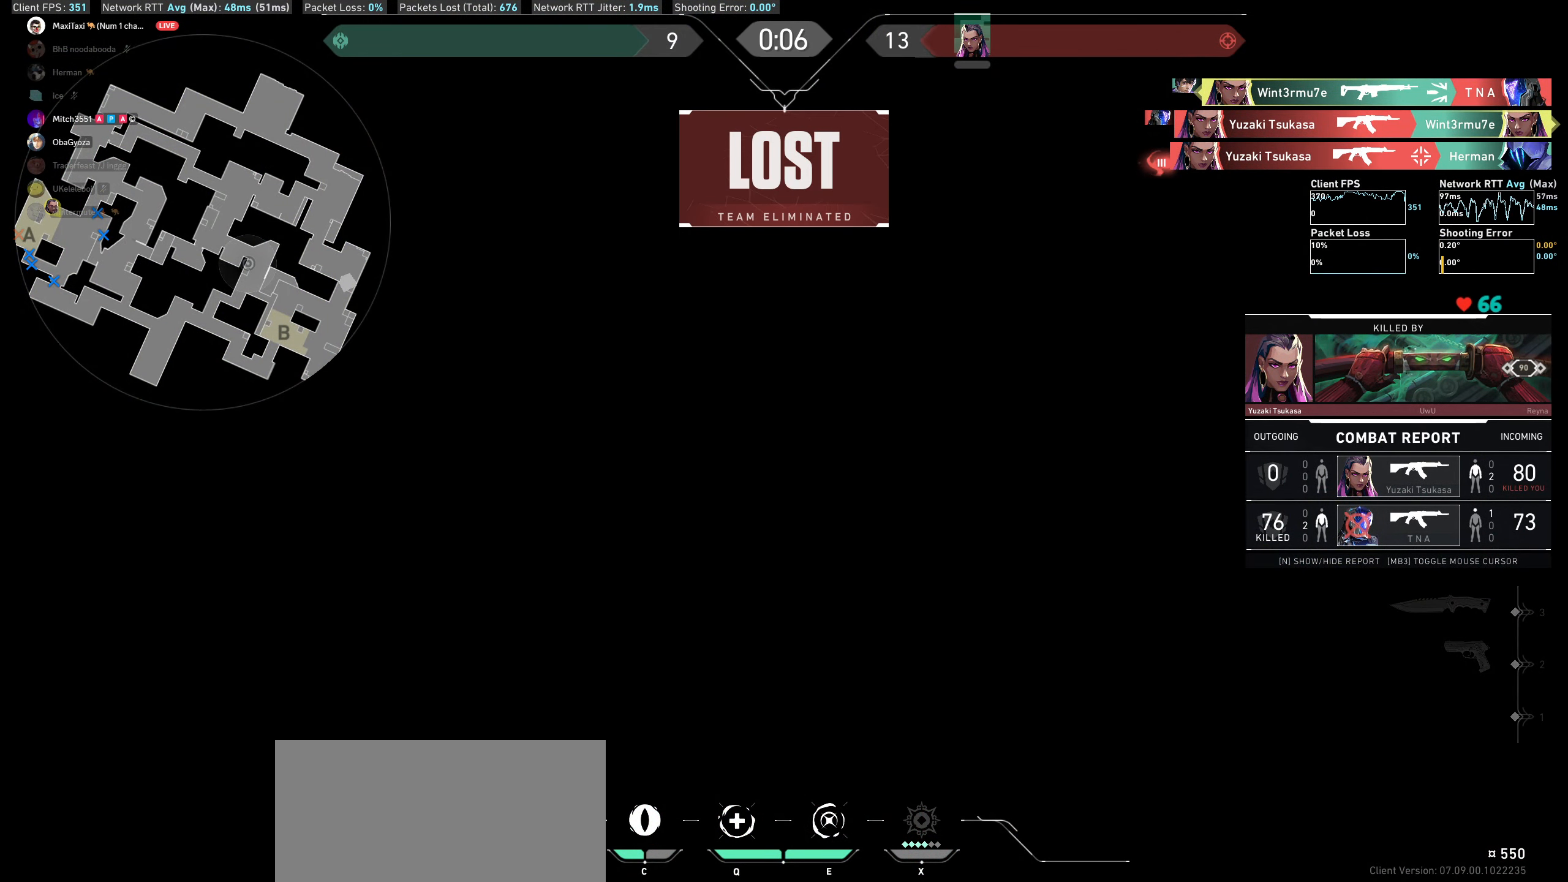
{"keys": [], "mouse": [], "events": []}
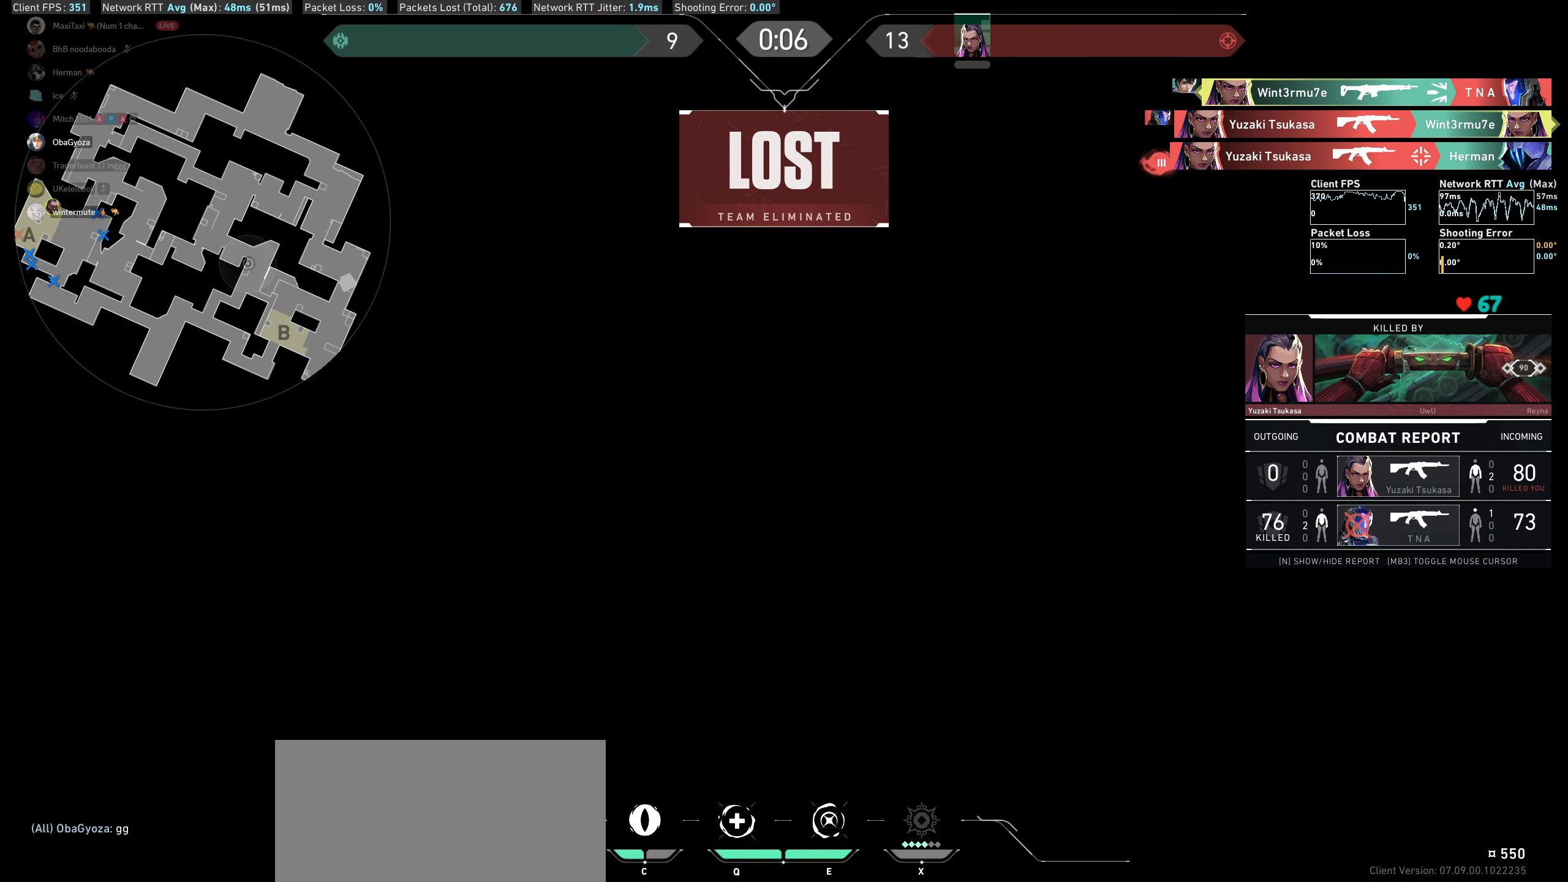
{"keys": [], "mouse": [], "events": [[116, "shift", "down"], [316, "shift", "up"]]}